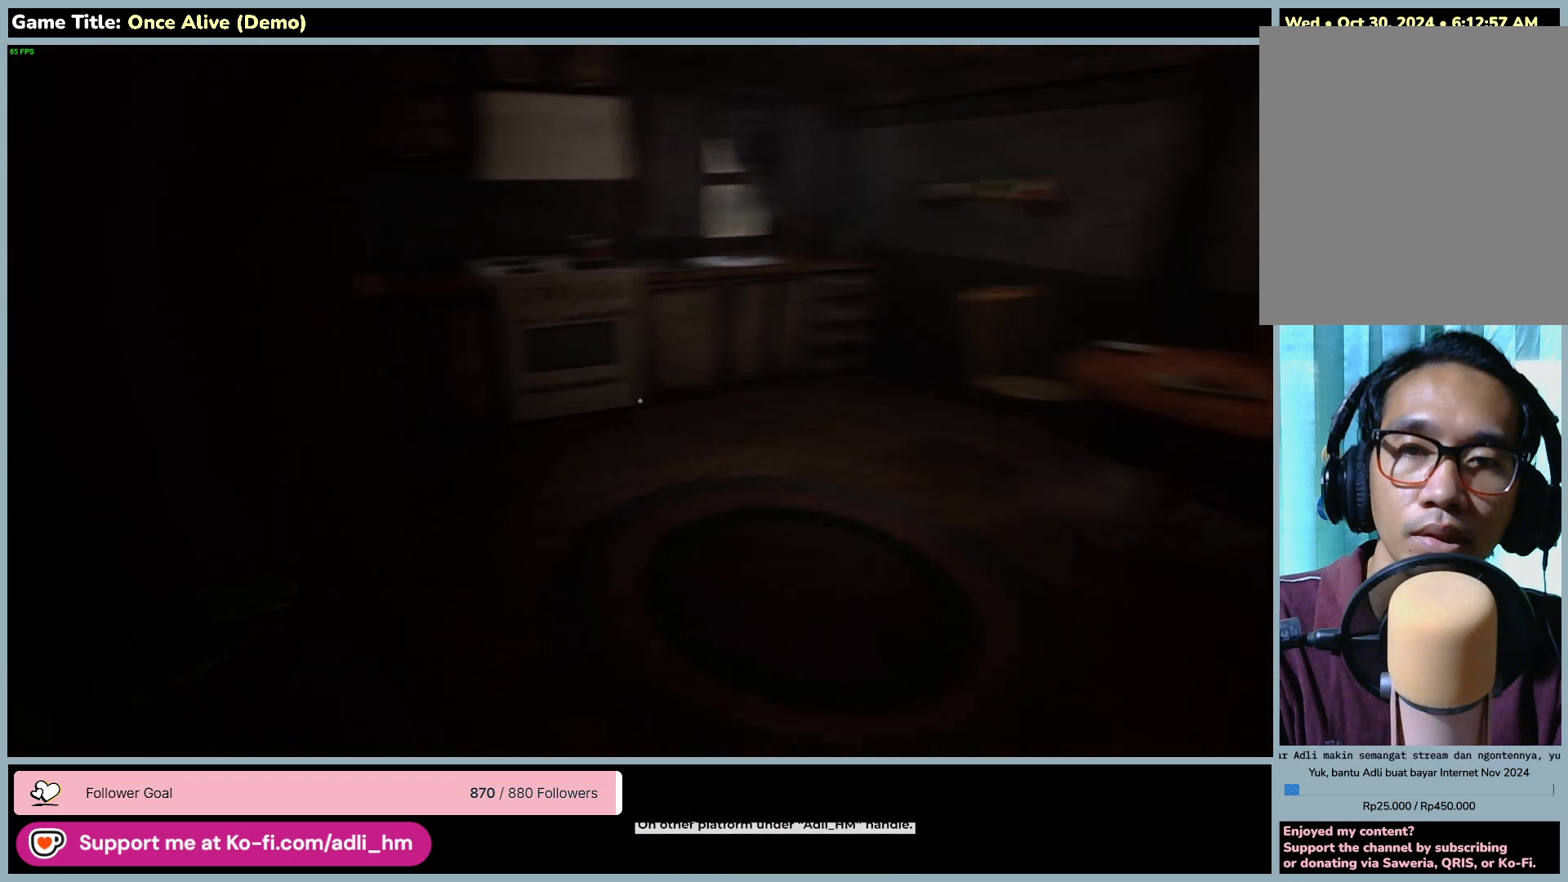
Gameplay with keyboard and mouse; each line is a JSON object with the keys and mouse buttons held at the frame after it. "events" lists presses ("down") and releases ("up") of "0", "1", "2", "3", "4", "5", "6", "7", "8", "9", "a", "alt", "b", "c", "caps_lock", "ctrl", "d", "down", "e", "escape", "f", "f1", "f2", "f3", "f4", "f5", "f6", "f7", "f8", "g", "h", "i", "j", "k", "l", "left", "m", "n", "o", "p", "q", "r", "return", "right", "s", "shift", "space", "t", "tab", "tilde", "u", "up", "v", "w", "x", "y", "z", "mouse_left", "mouse_wheel" and "mouse_right" between this image and that frame as [ms after this image, input, new state], when the widget could be followed in between. "mouse_left", "mouse_wheel", "mouse_right" = the "left", "wheel", "right" buttons of the "mouse" list. No other keys are recorded. "wheel" means that the mouse wheel is clicked or scrolled. Not read: mouse_move.
{"keys": ["d", "w"], "mouse": [], "events": []}
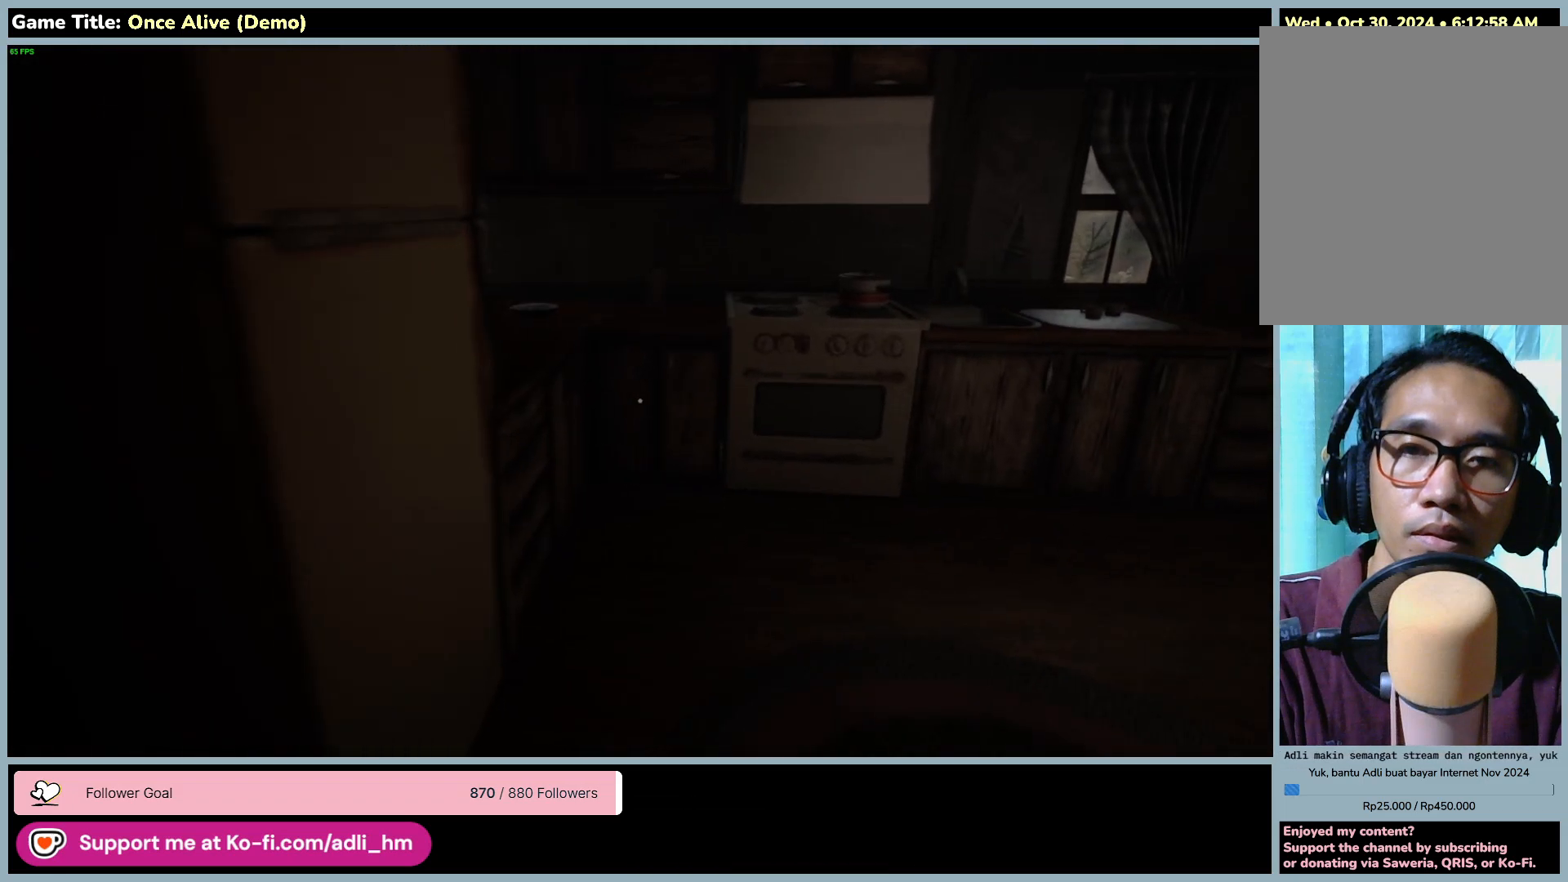
{"keys": ["d", "w"], "mouse": [], "events": []}
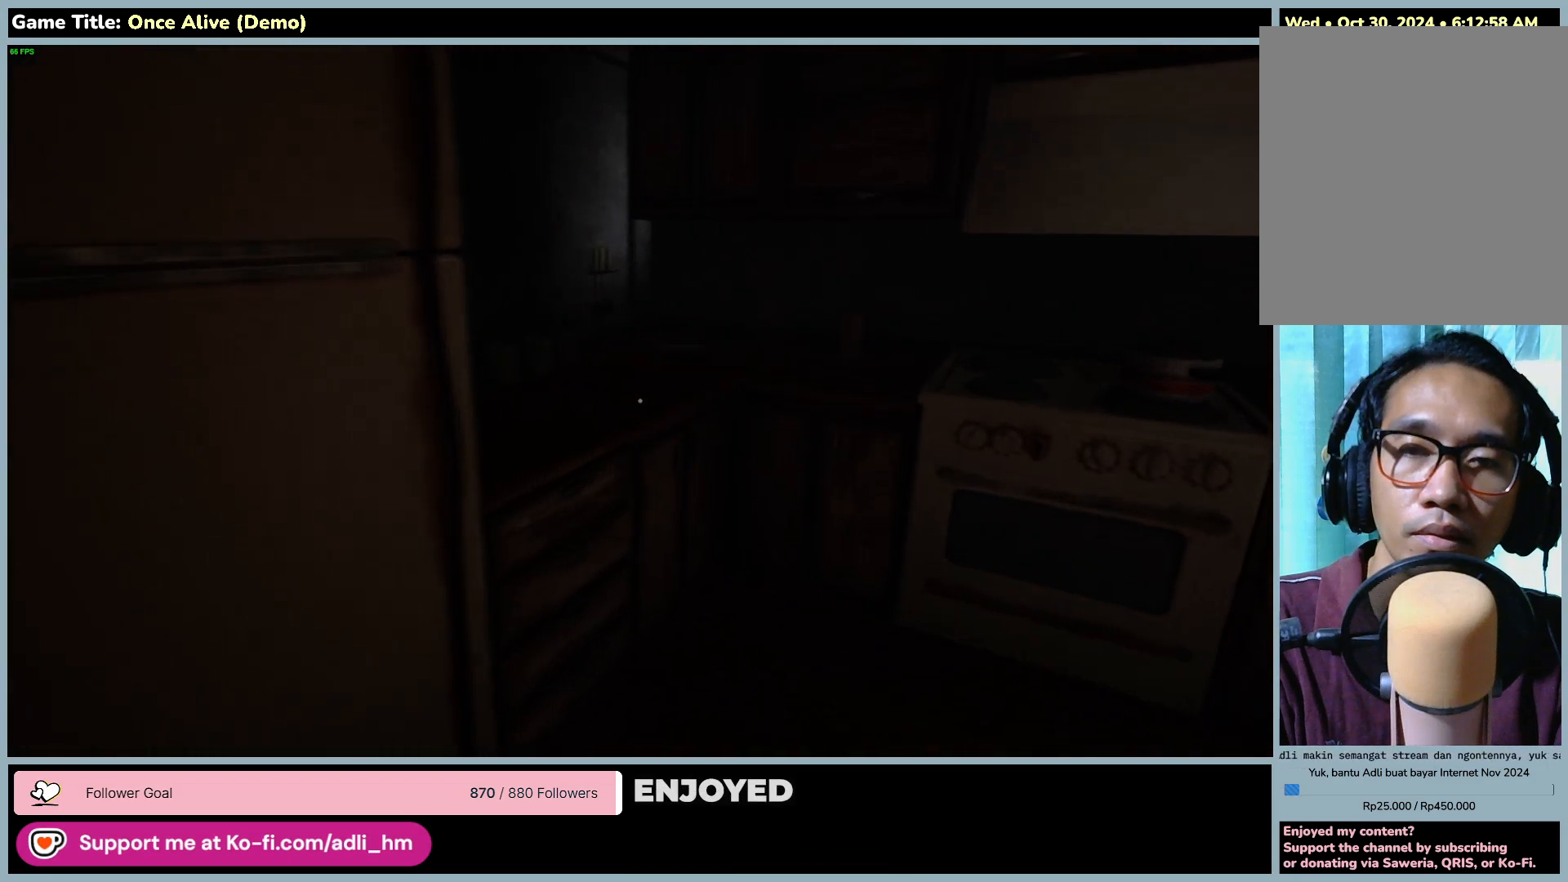
{"keys": ["d", "w"], "mouse": [], "events": []}
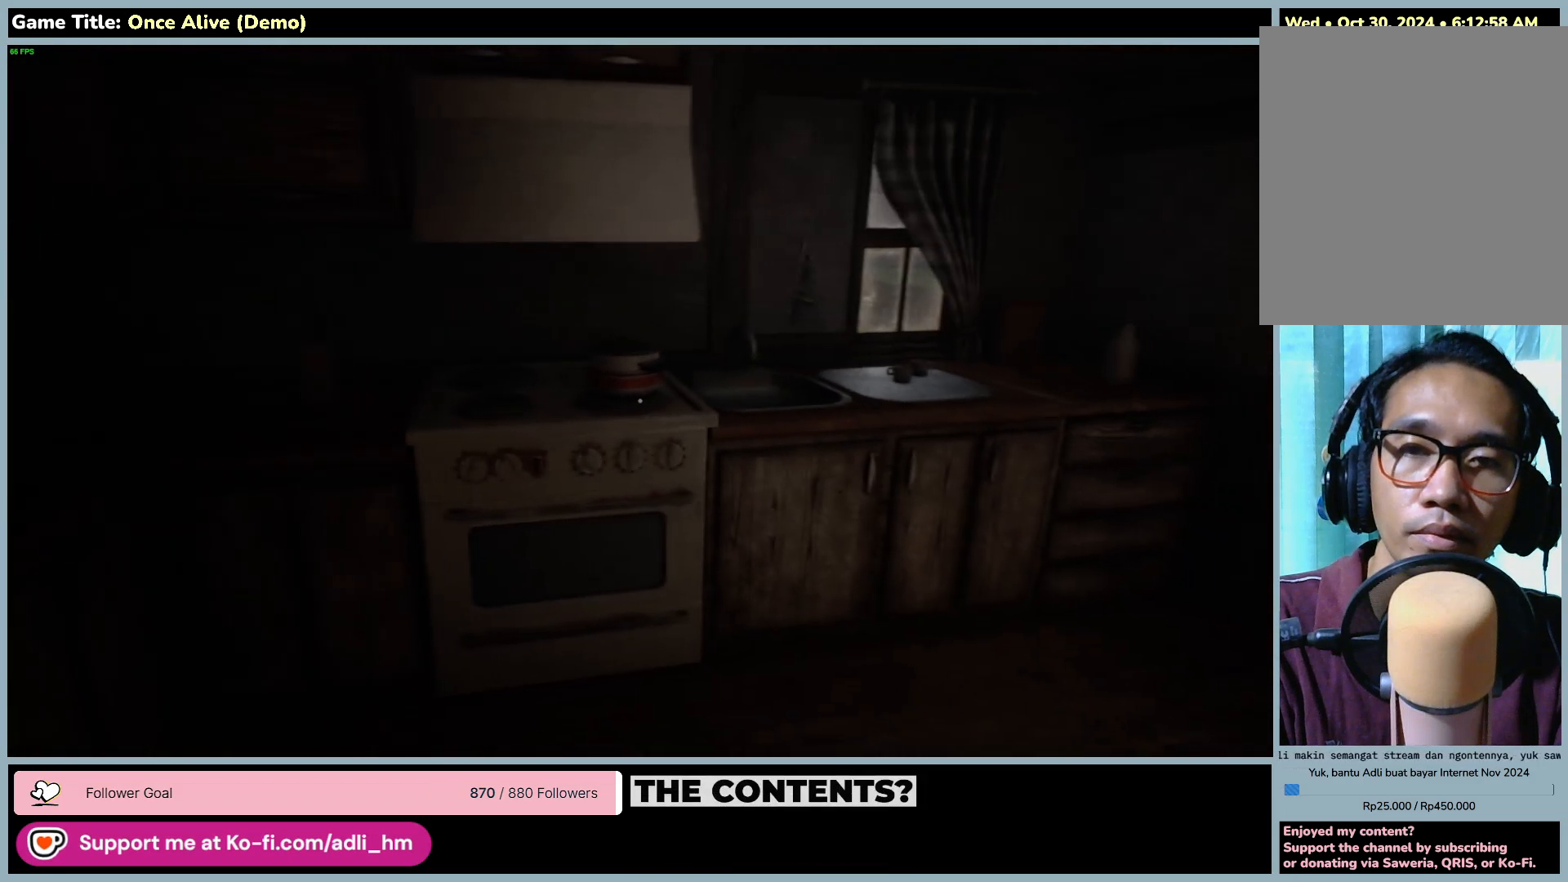
{"keys": ["d", "w"], "mouse": [], "events": []}
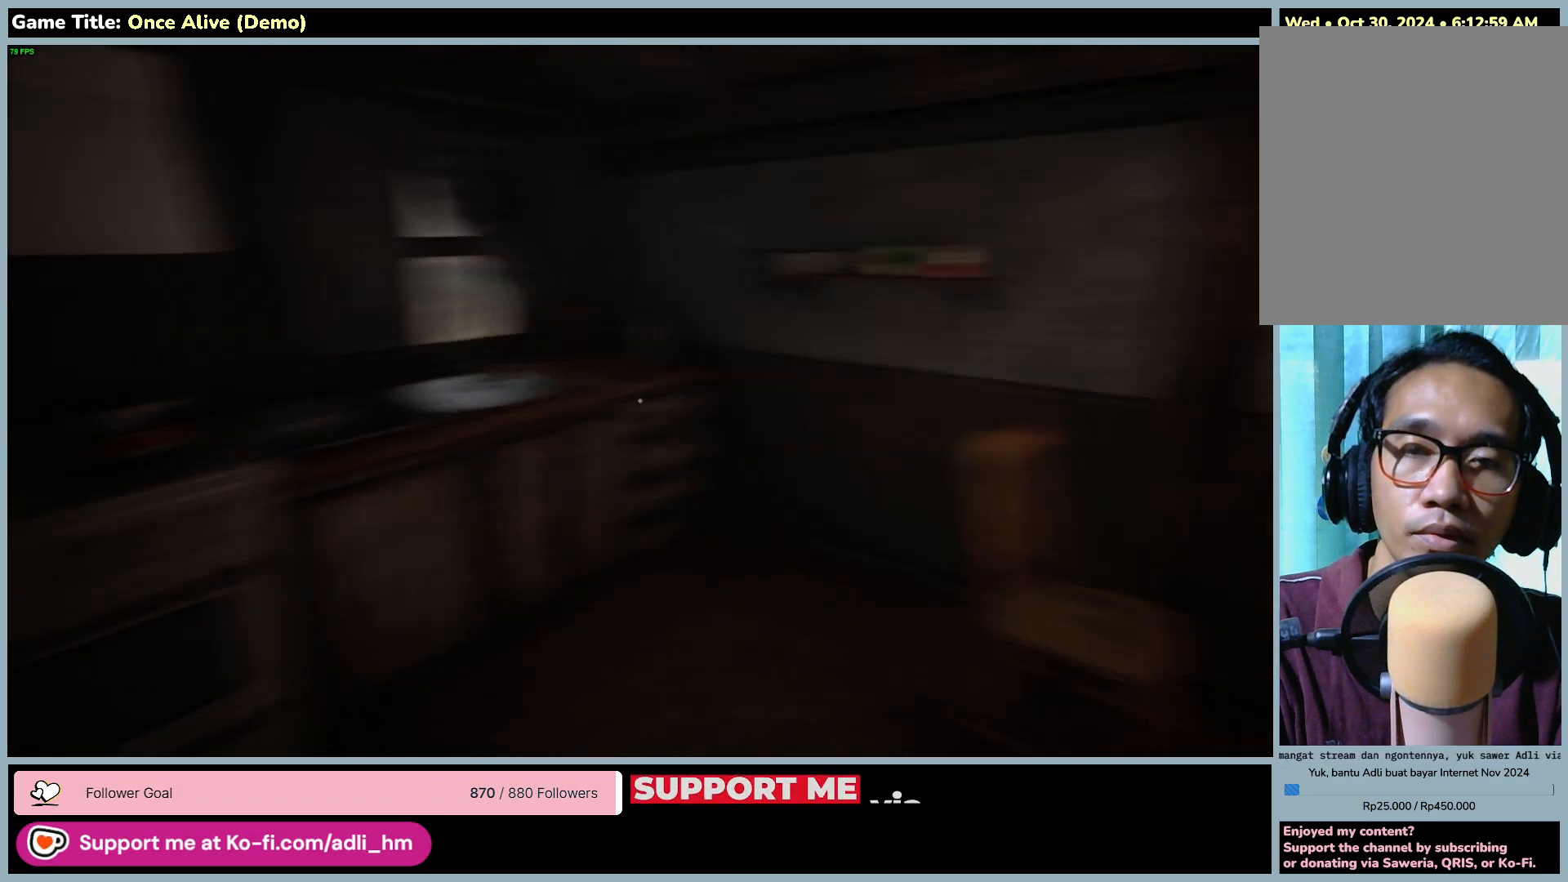
{"keys": ["d", "w"], "mouse": [], "events": []}
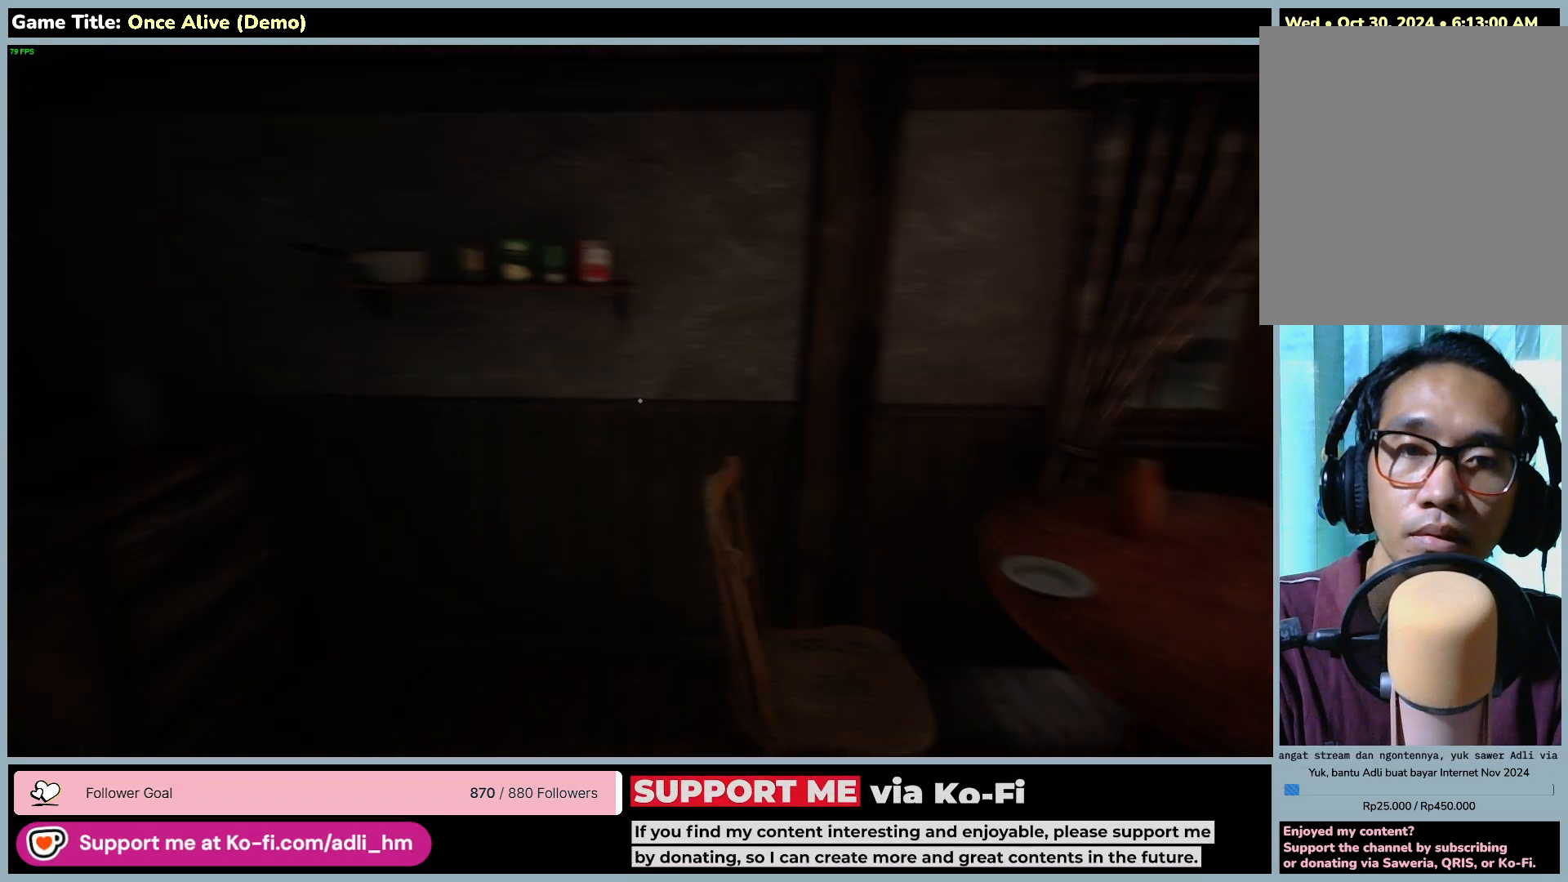
{"keys": ["w"], "mouse": [], "events": [[300, "d", "up"]]}
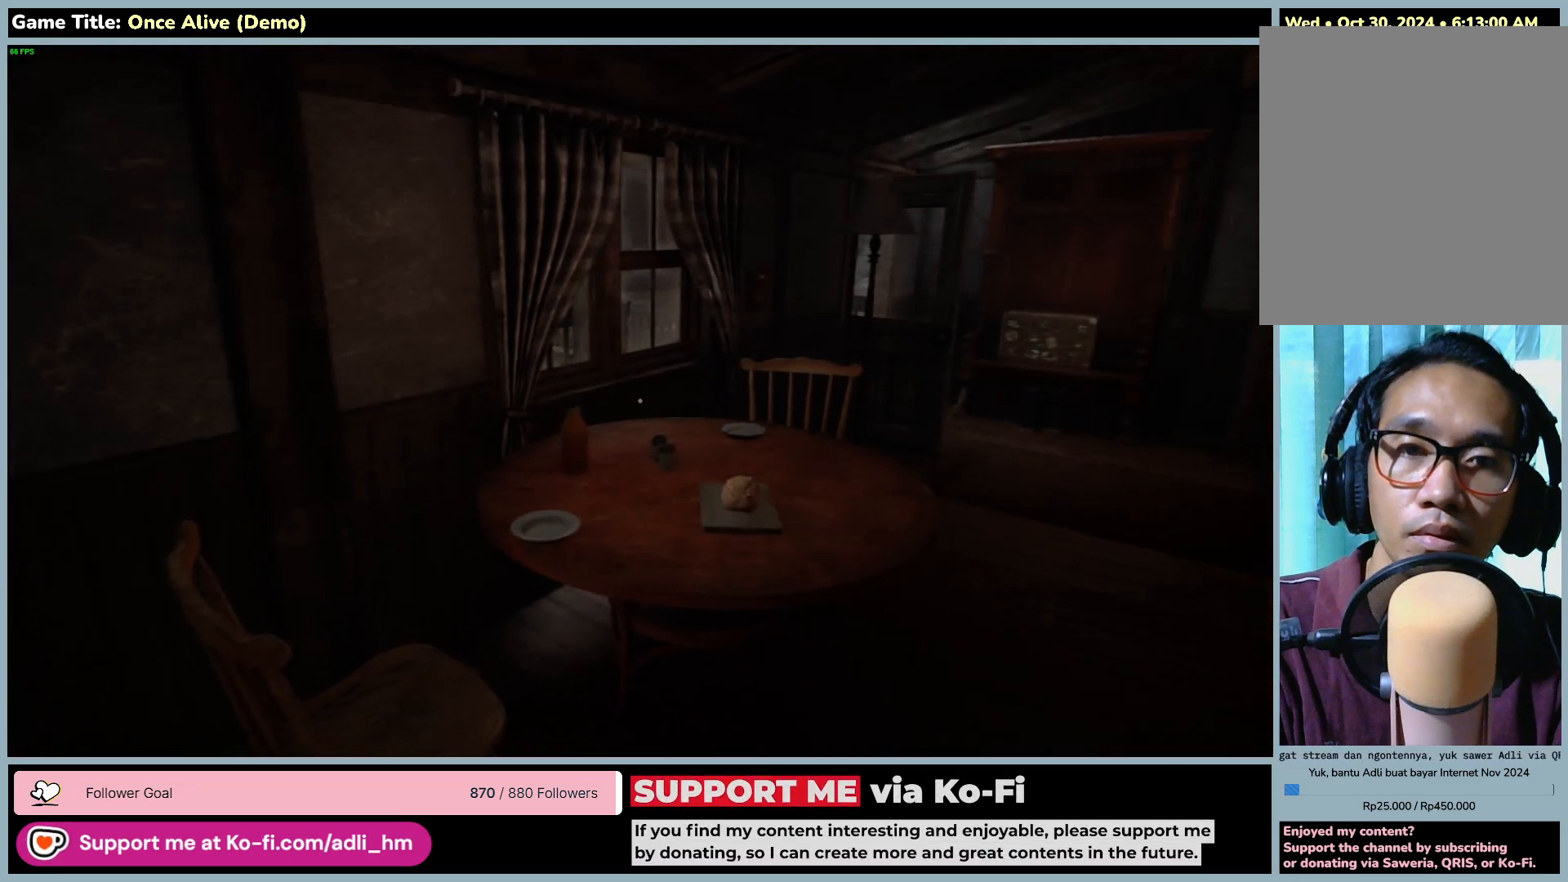
{"keys": ["a", "w"], "mouse": [], "events": [[133, "a", "down"]]}
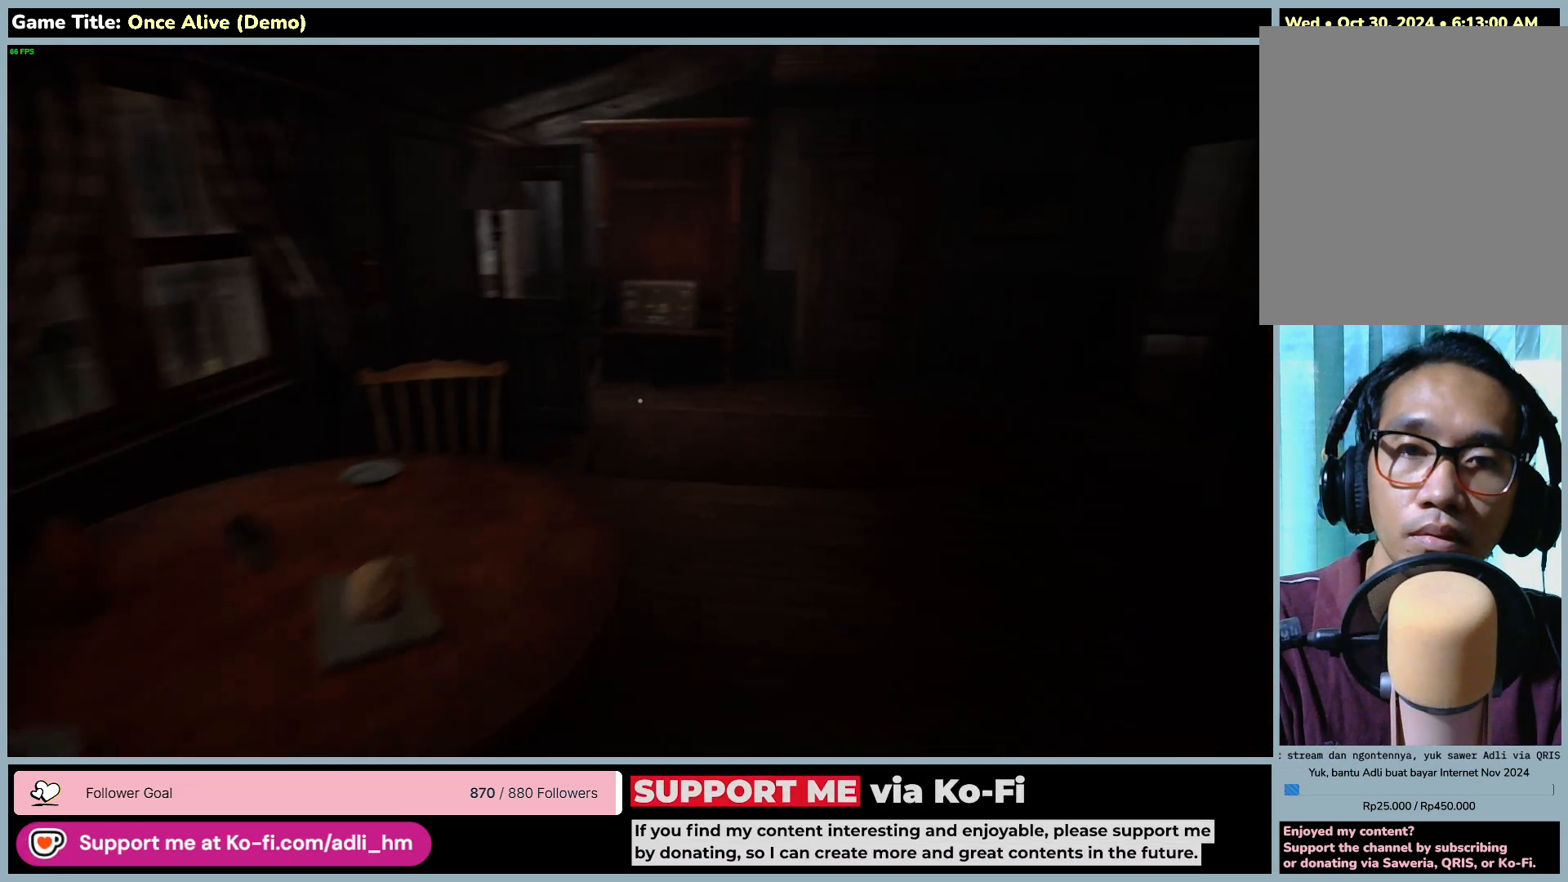
{"keys": ["w"], "mouse": [], "events": [[200, "a", "up"]]}
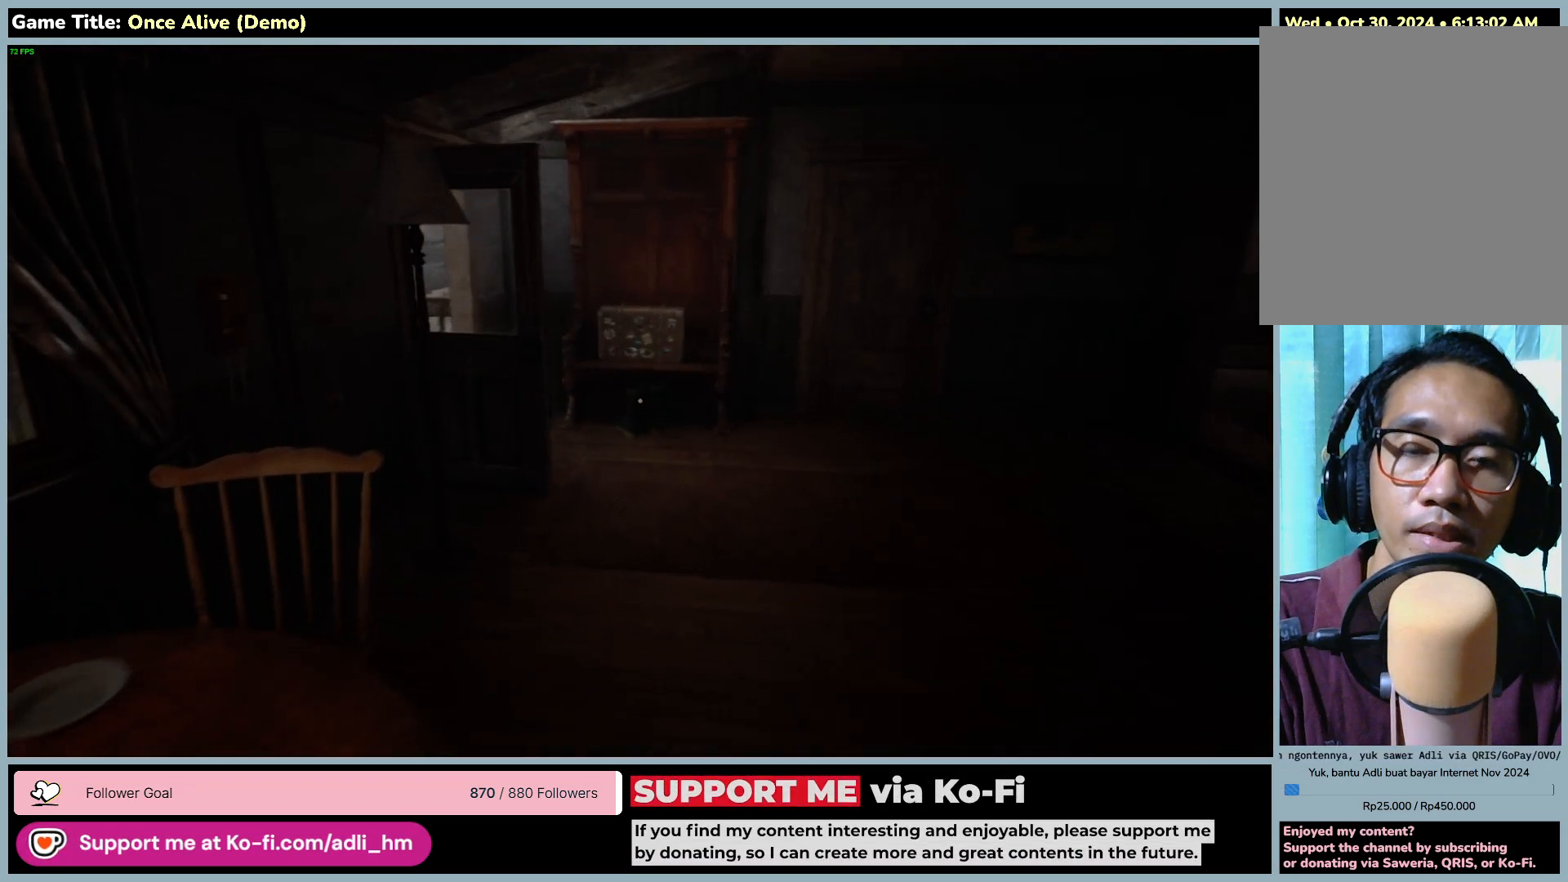
{"keys": ["w"], "mouse": [], "events": []}
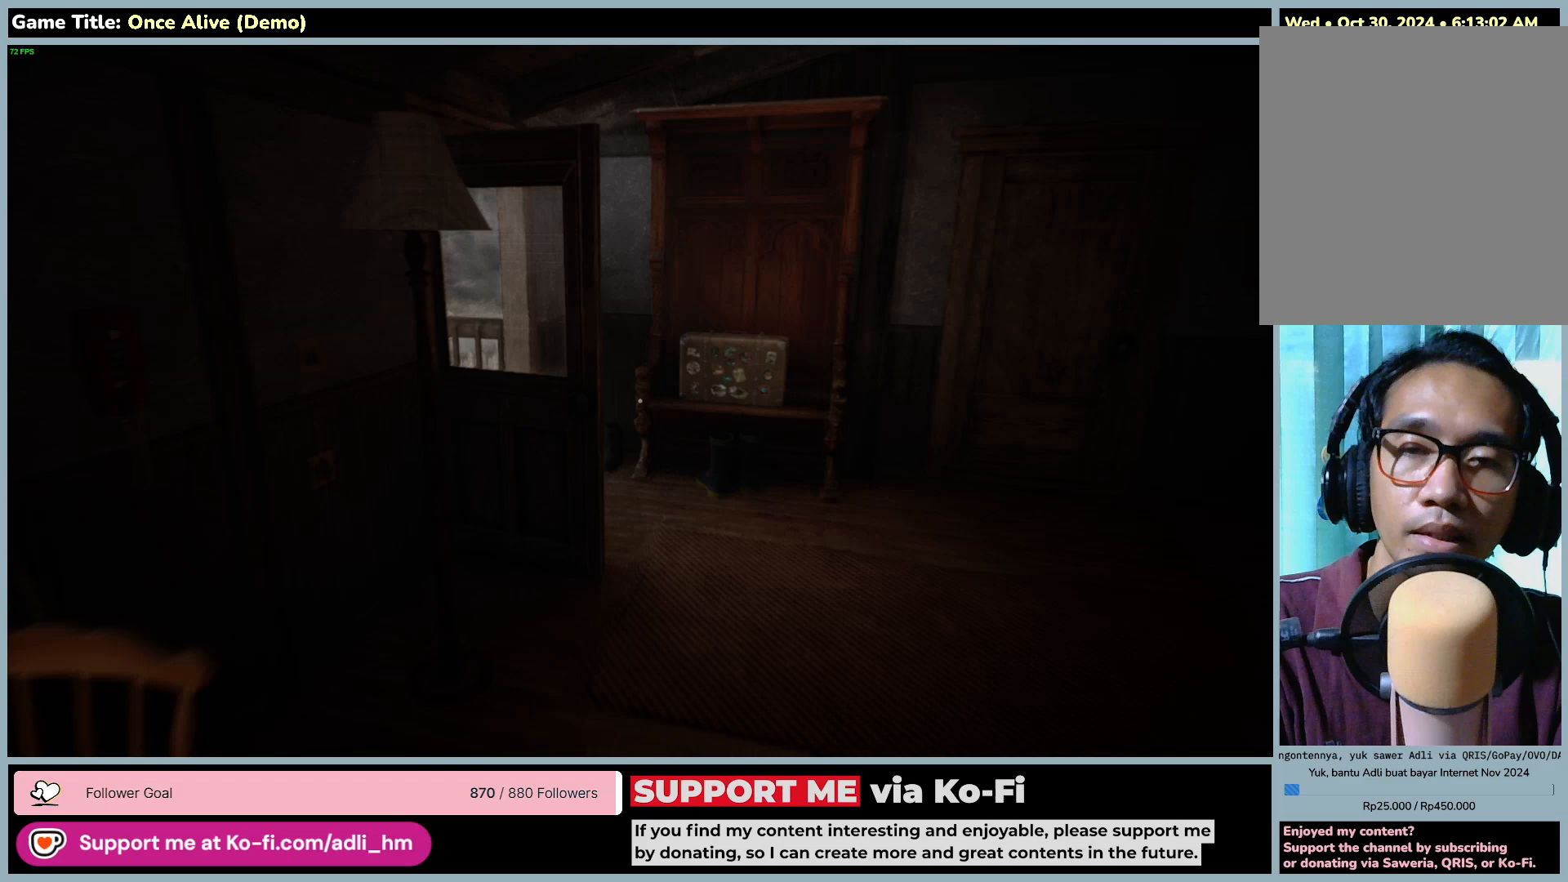
{"keys": ["w"], "mouse": [], "events": []}
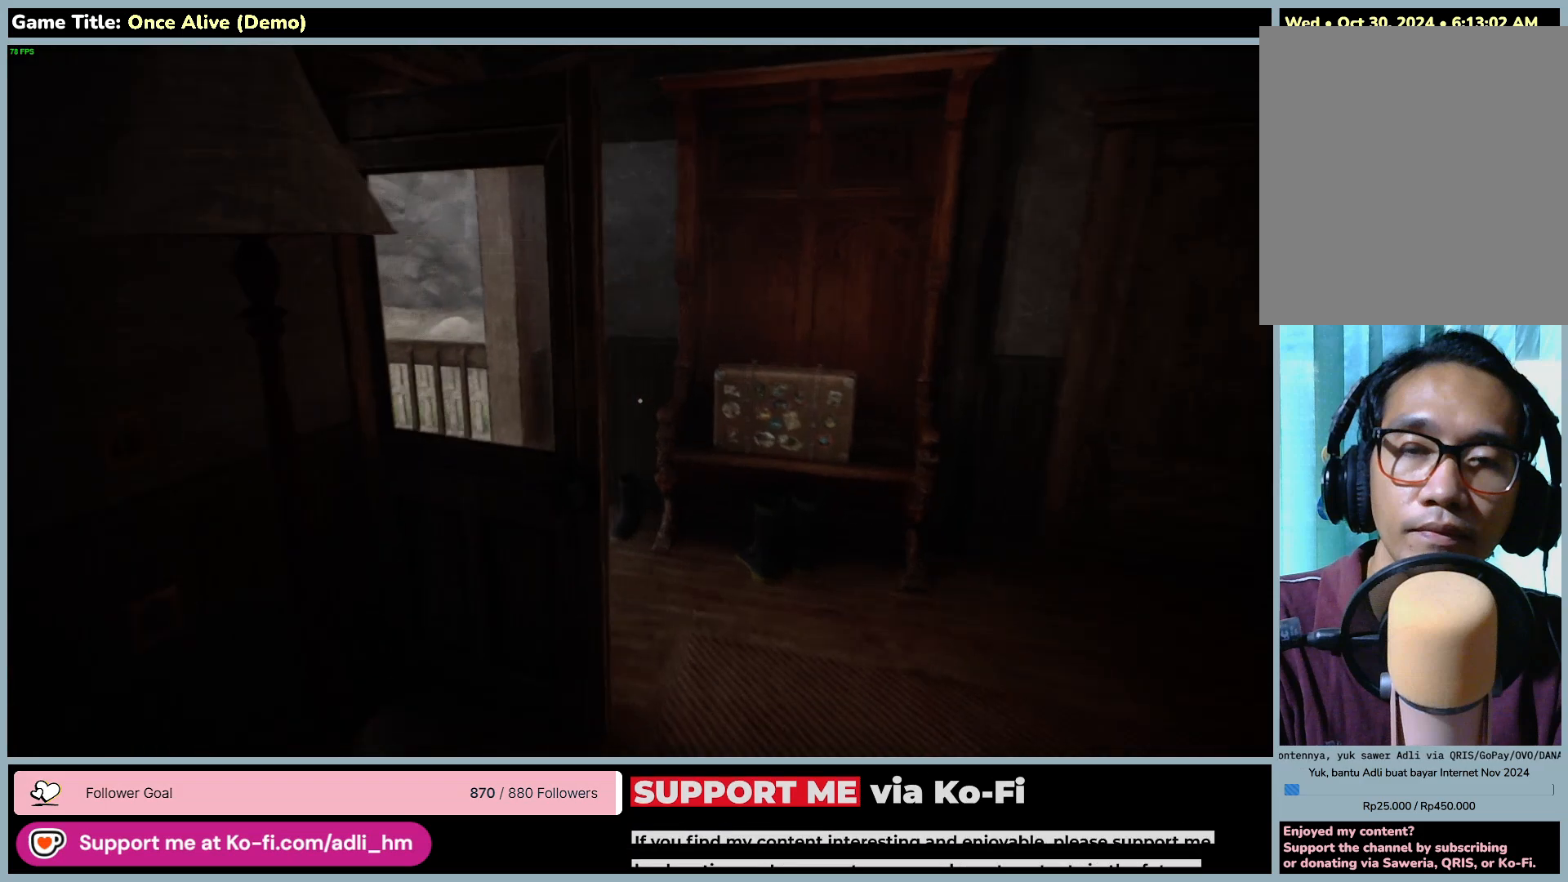
{"keys": ["w"], "mouse": [], "events": []}
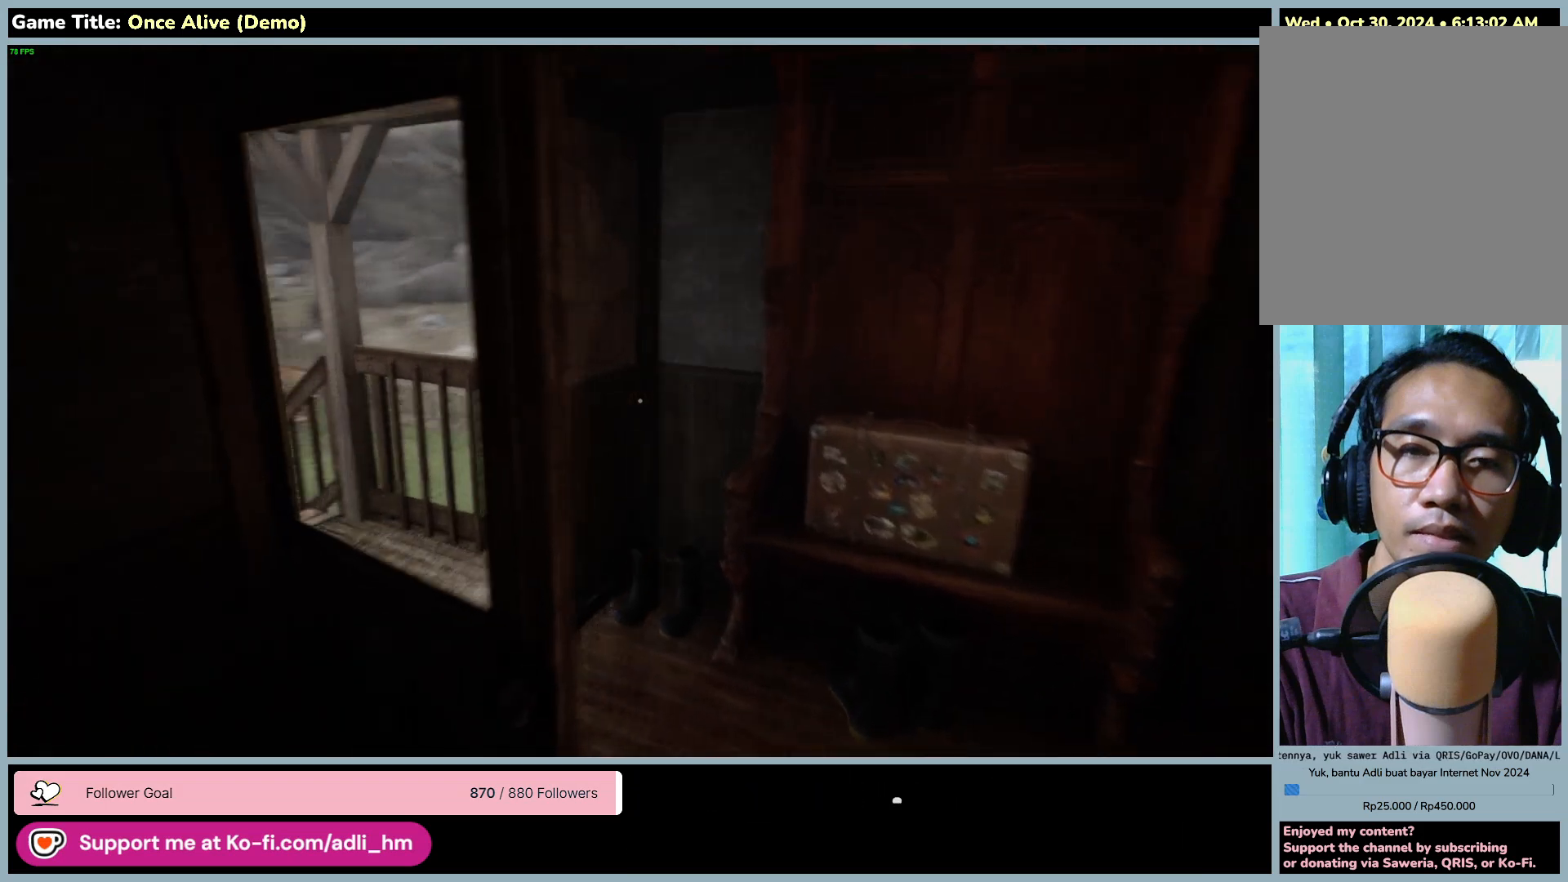
{"keys": ["d", "w"], "mouse": [], "events": [[217, "d", "down"]]}
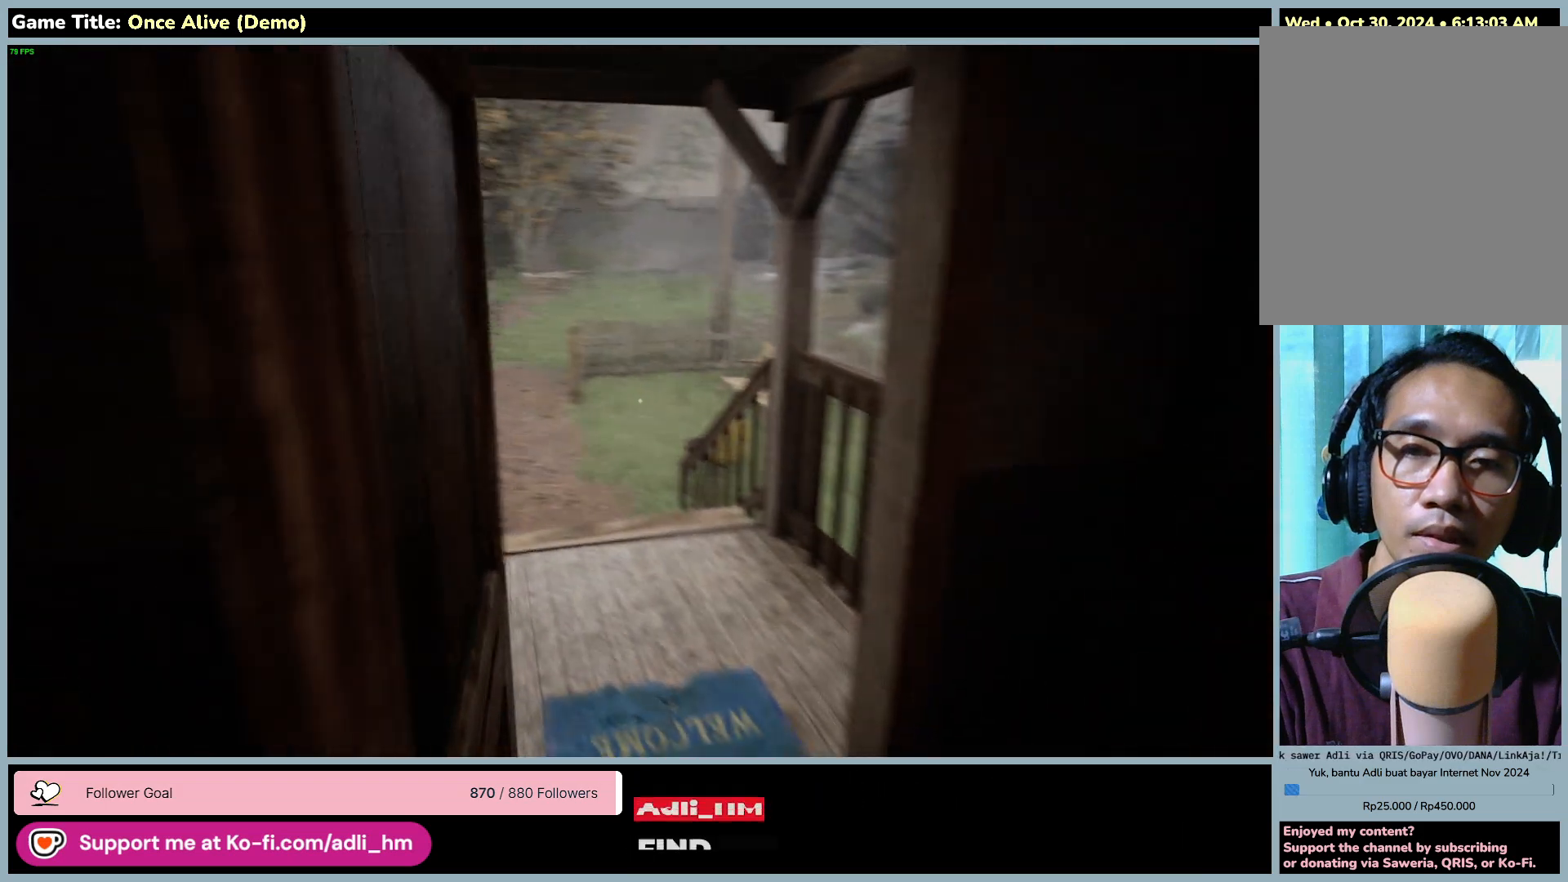
{"keys": ["d", "w"], "mouse": [], "events": []}
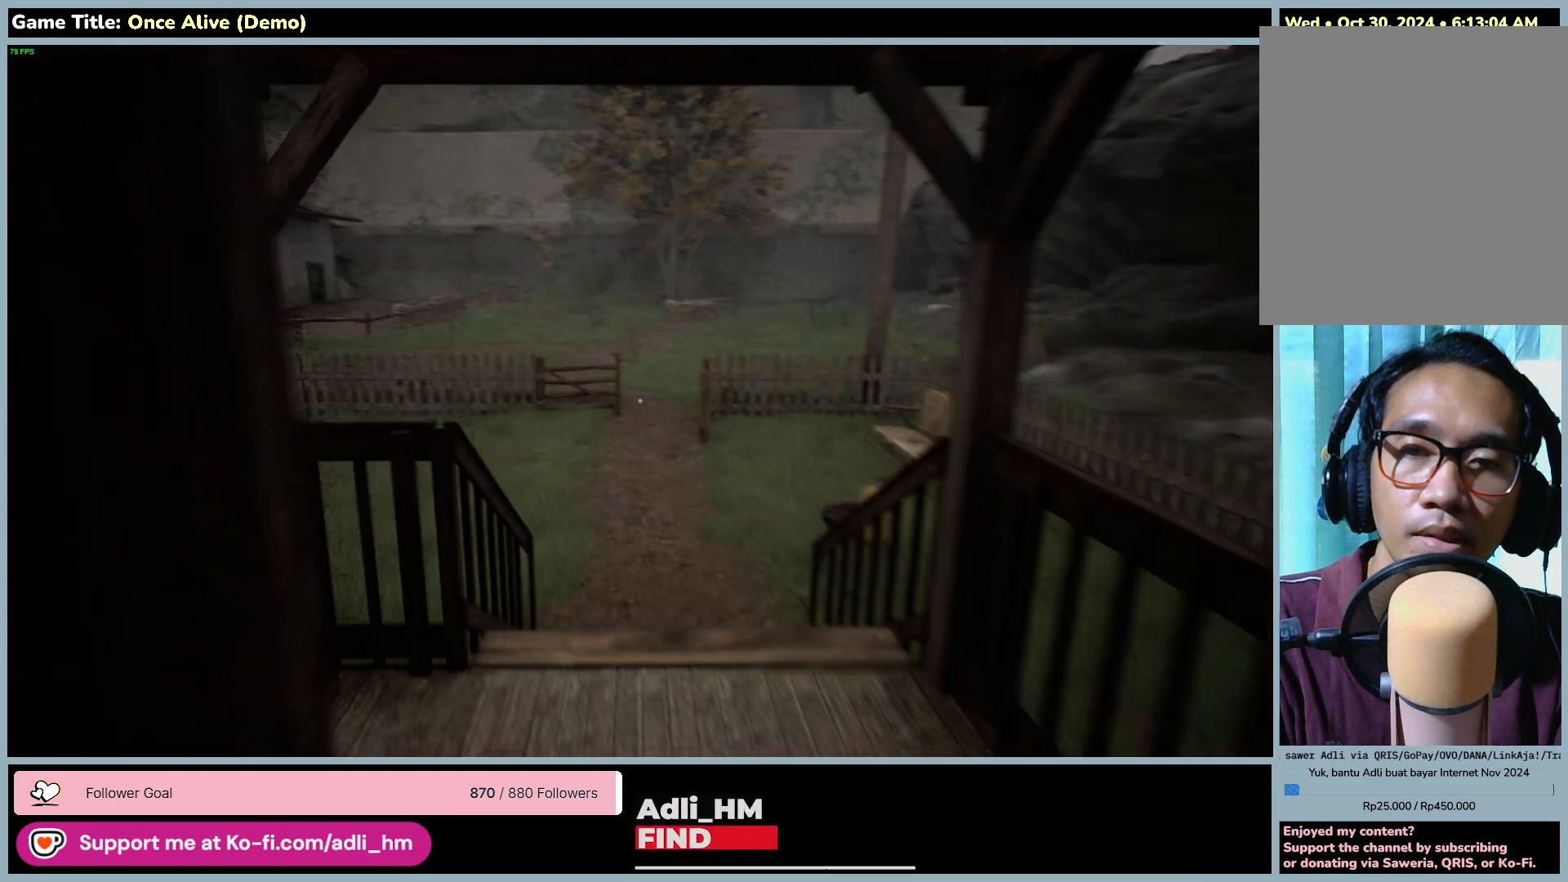
{"keys": ["d", "w"], "mouse": [], "events": []}
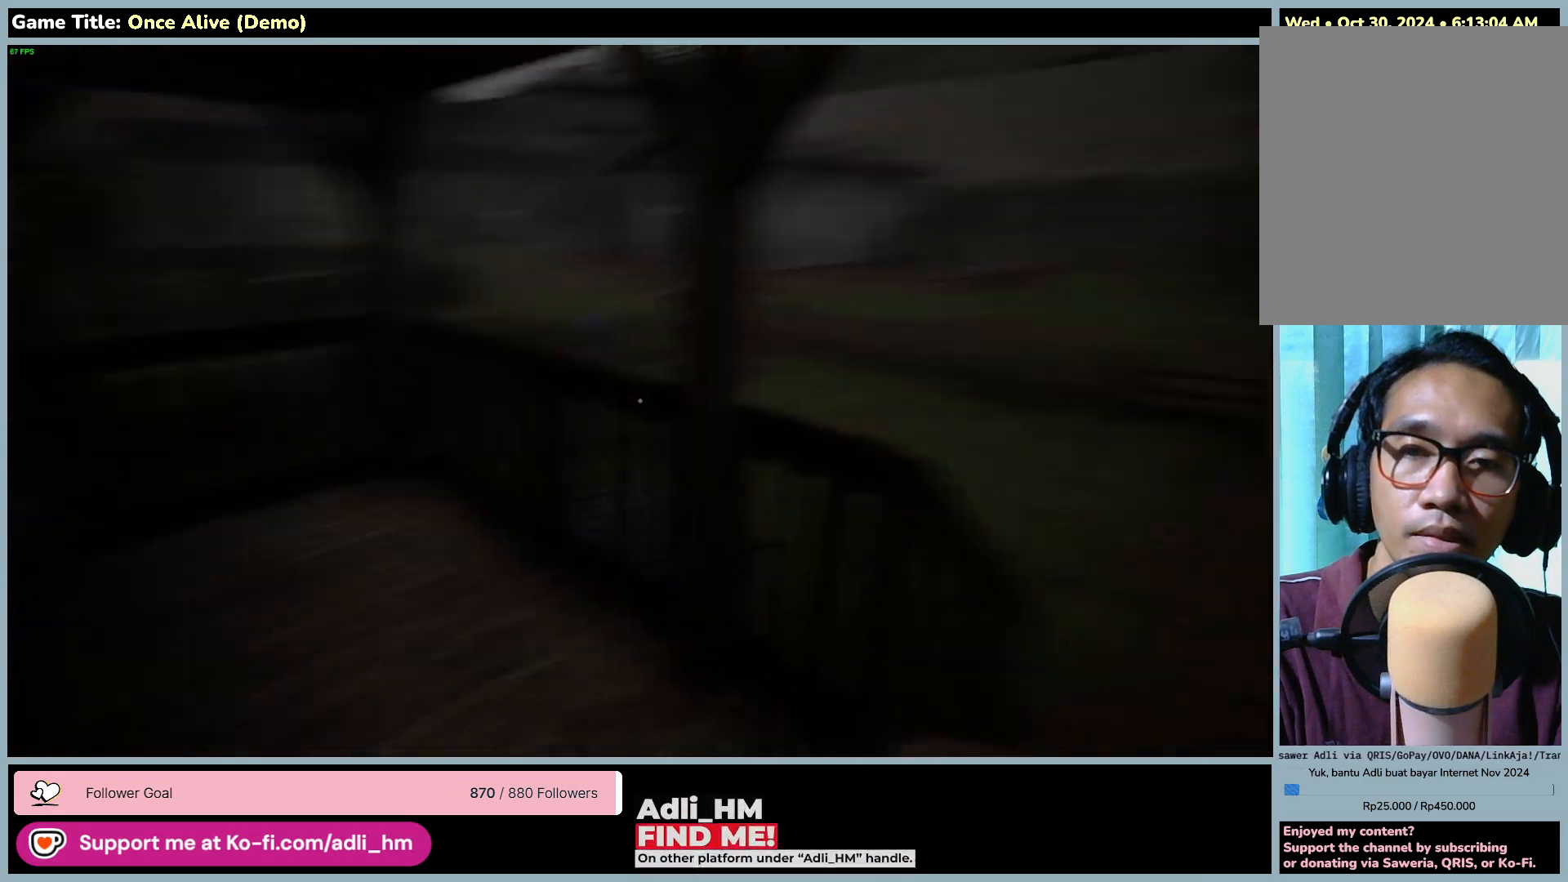
{"keys": ["w"], "mouse": [], "events": [[317, "d", "up"]]}
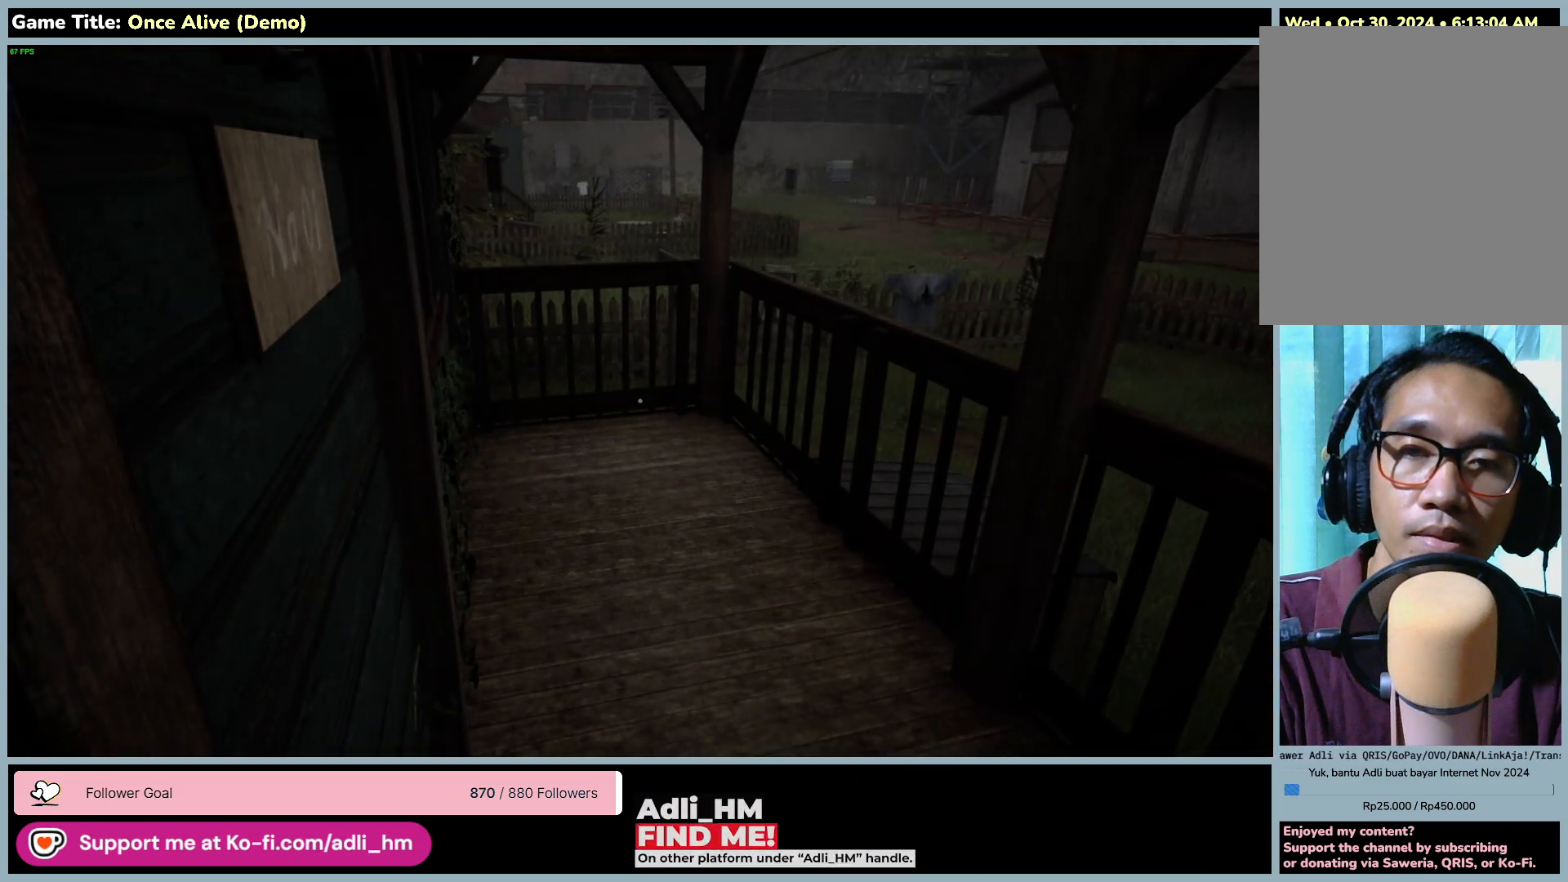
{"keys": ["w"], "mouse": [], "events": []}
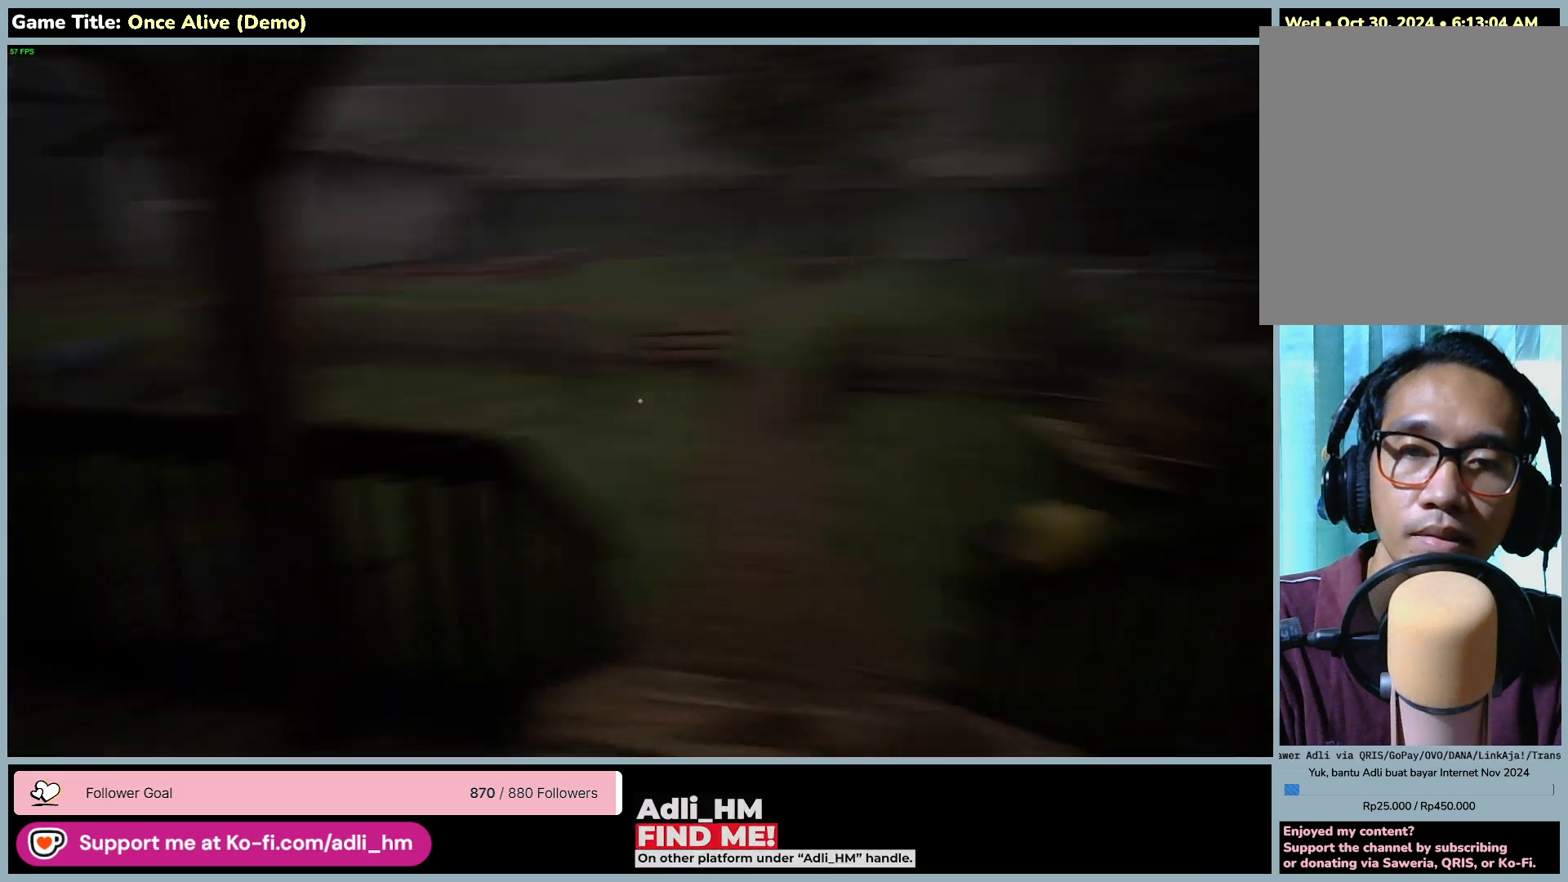
{"keys": ["w"], "mouse": [], "events": []}
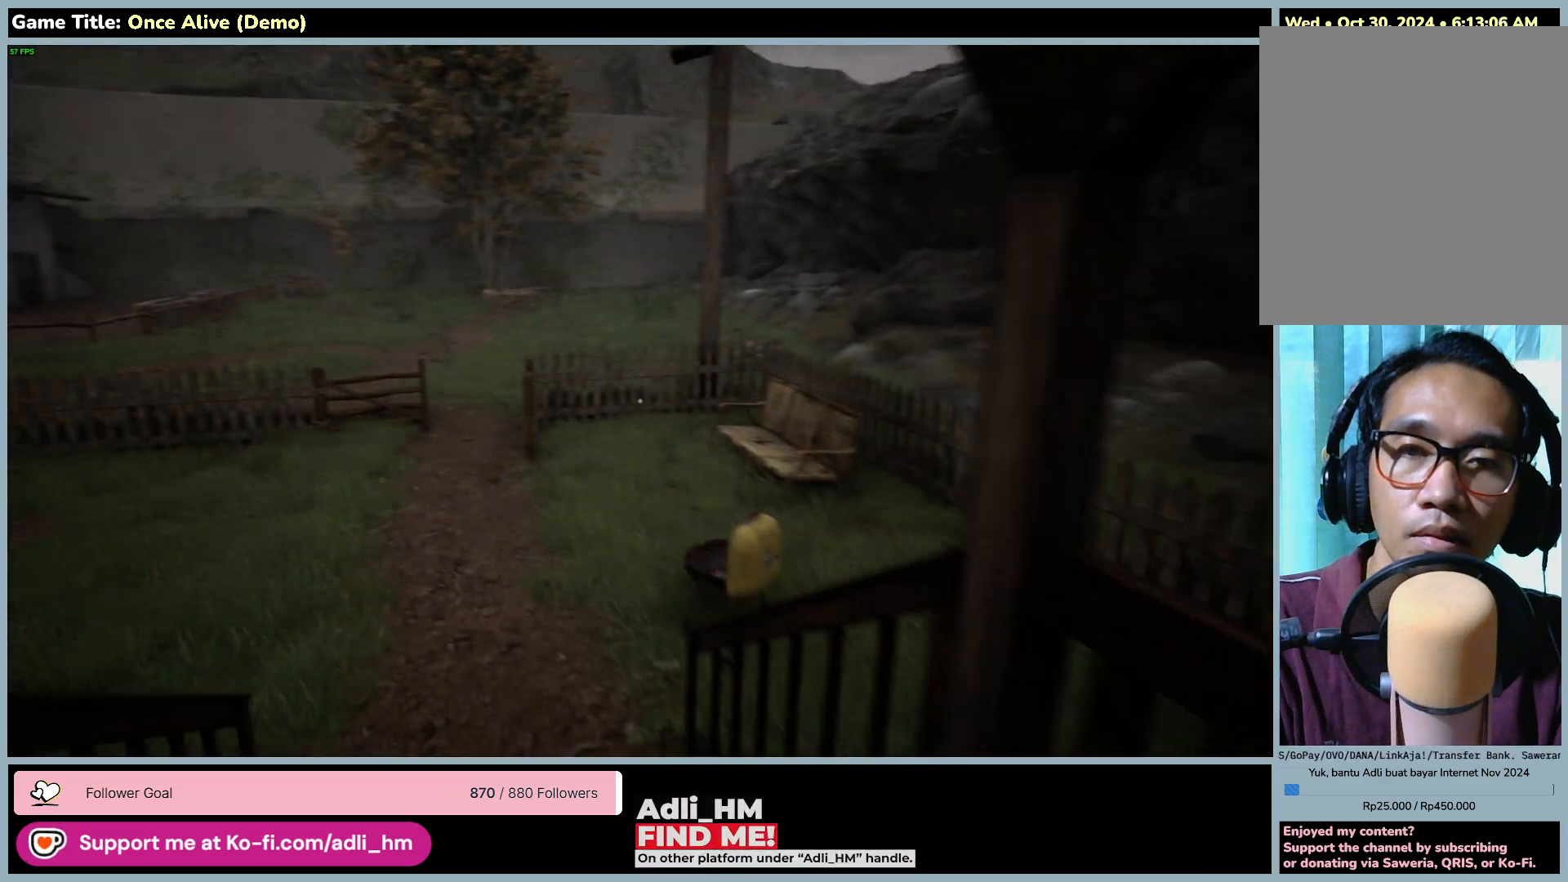
{"keys": ["w"], "mouse": [], "events": []}
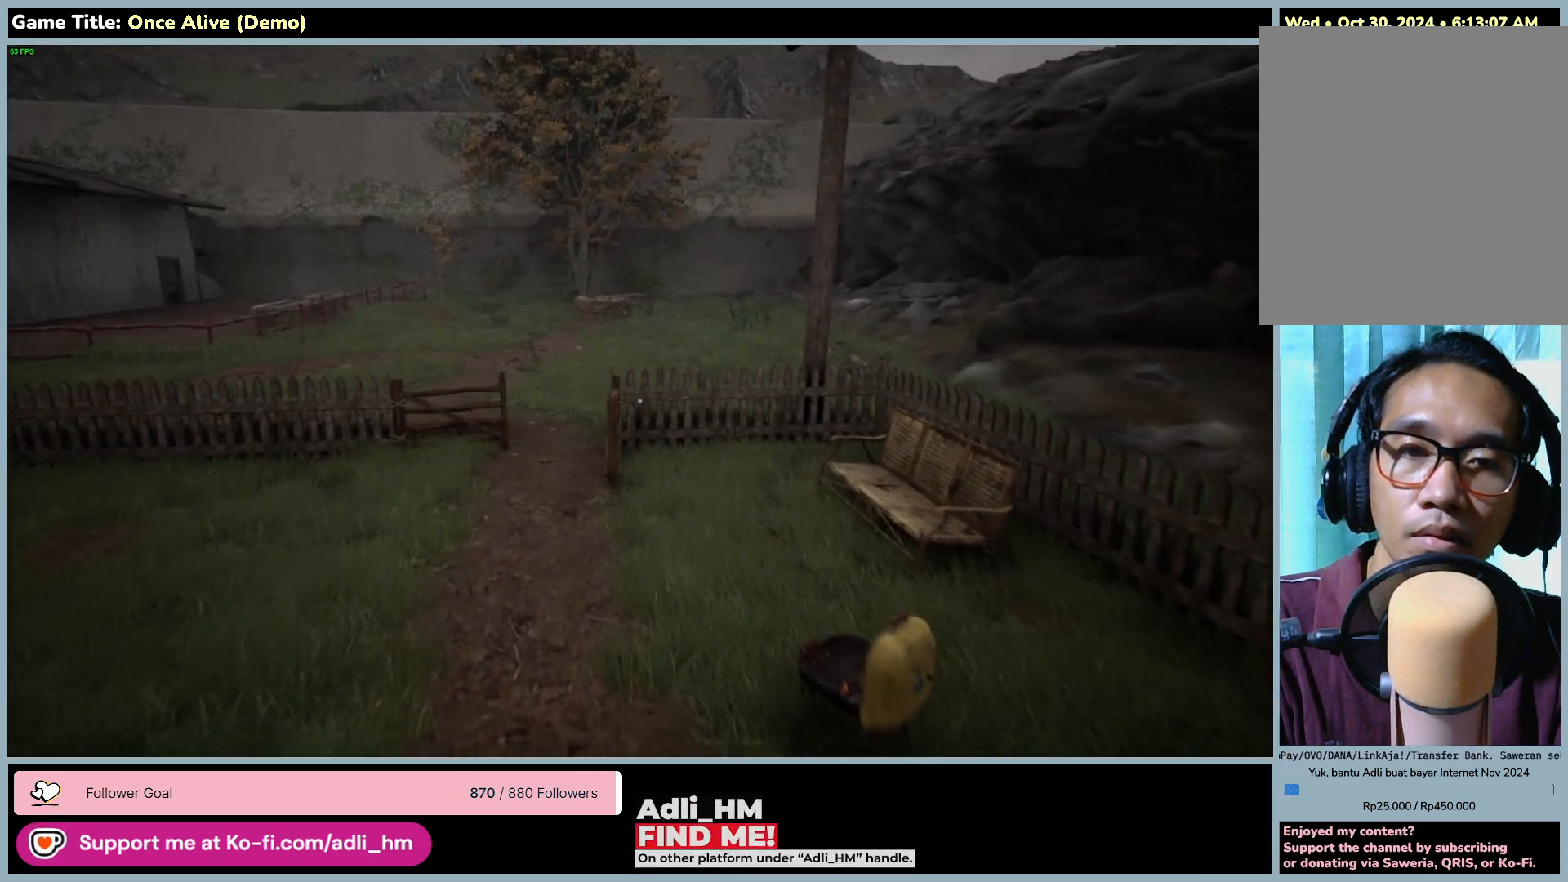
{"keys": ["w"], "mouse": [], "events": []}
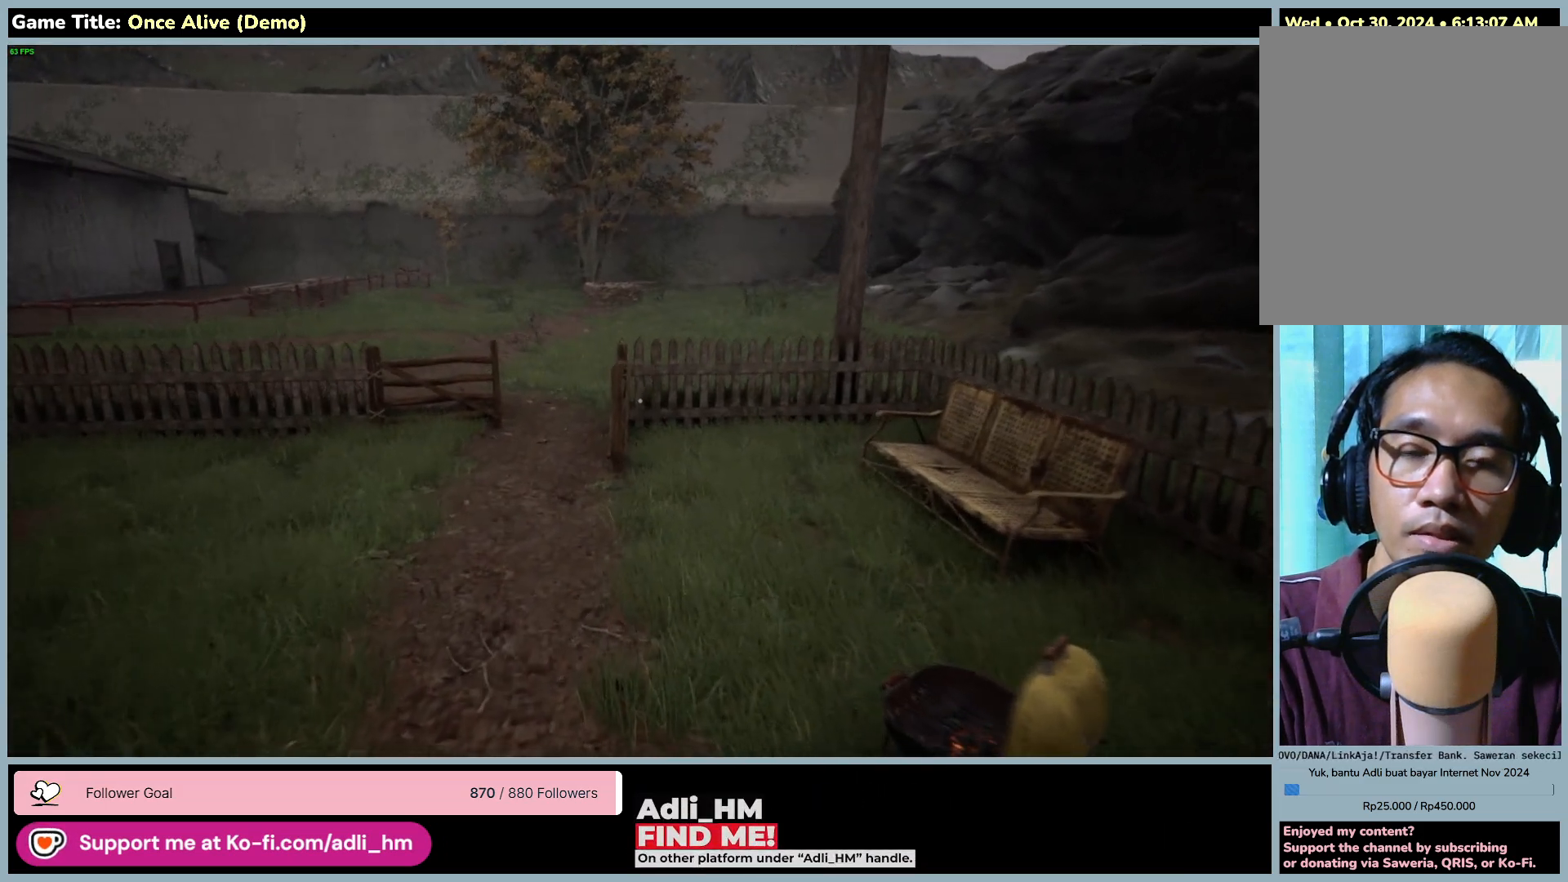
{"keys": ["w"], "mouse": [], "events": []}
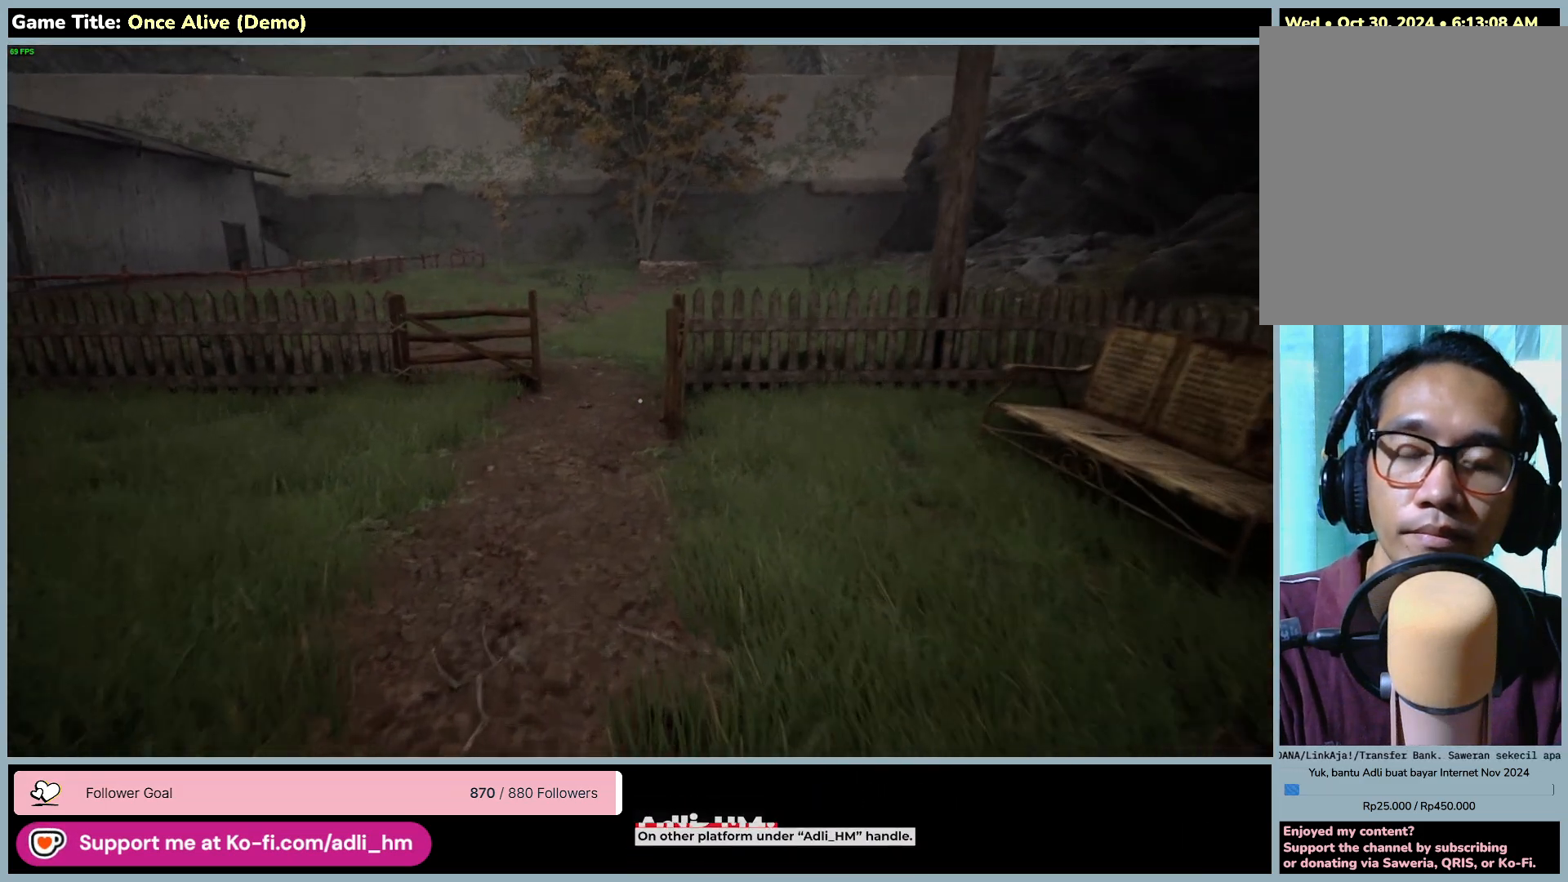
{"keys": ["w"], "mouse": [], "events": []}
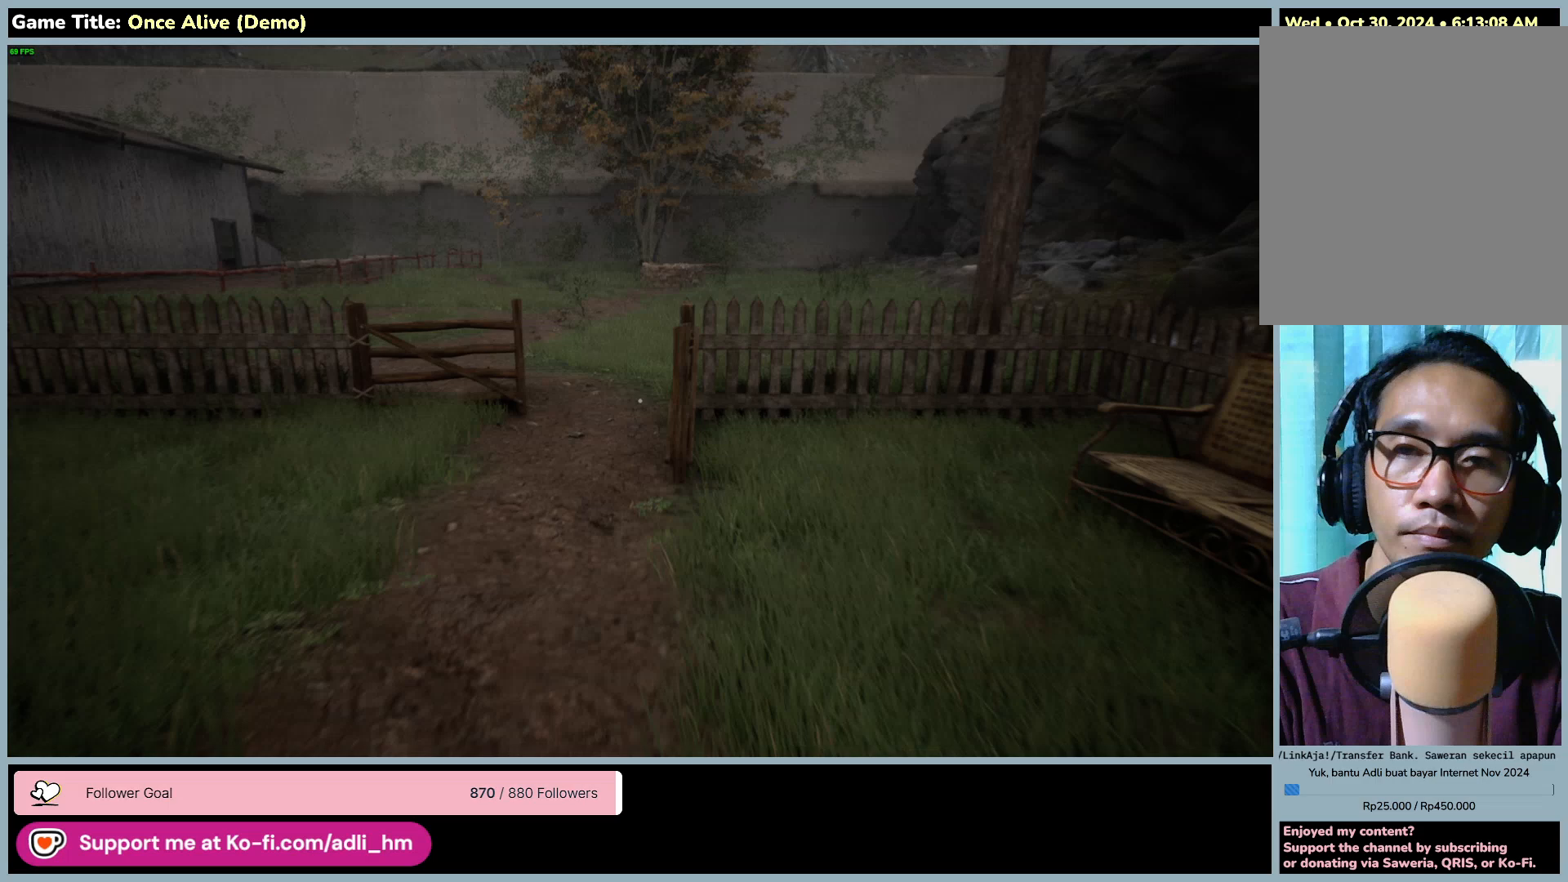
{"keys": ["w"], "mouse": [], "events": []}
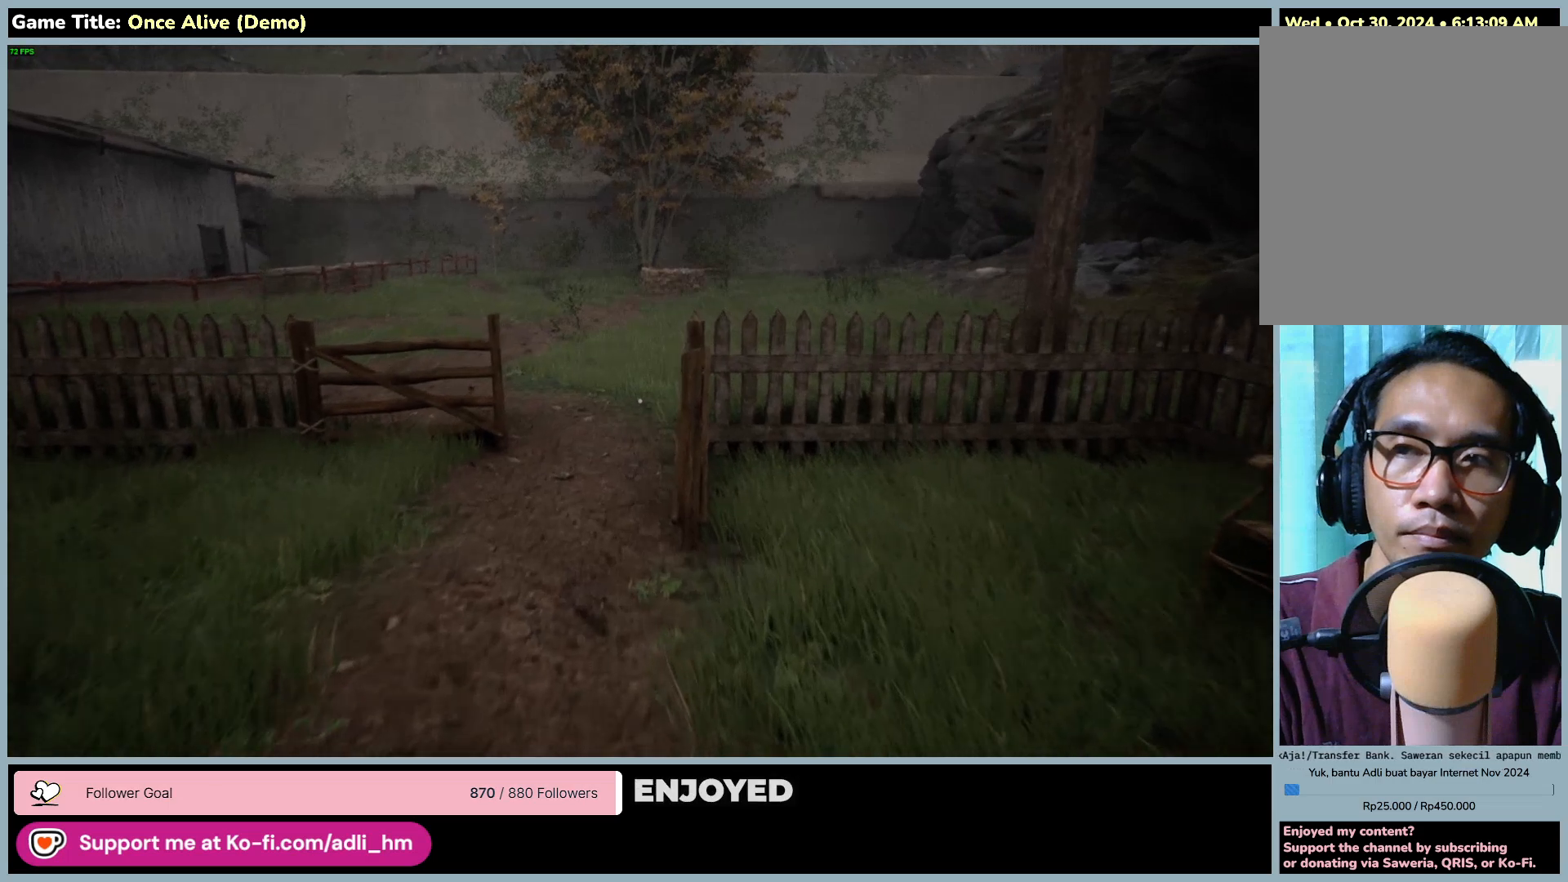
{"keys": ["w"], "mouse": [], "events": []}
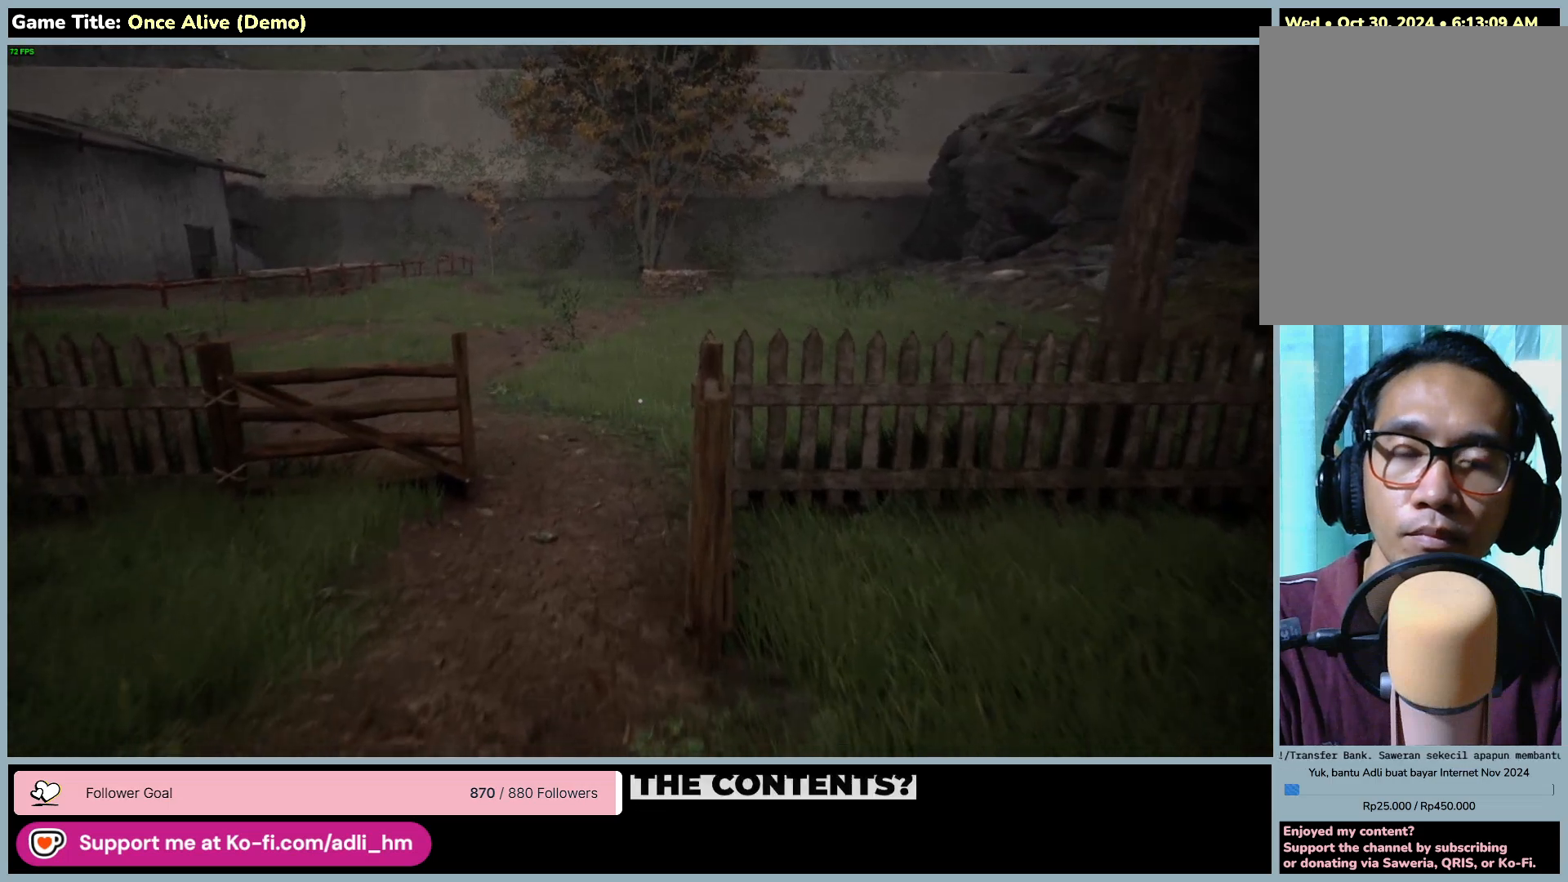
{"keys": ["w"], "mouse": [], "events": []}
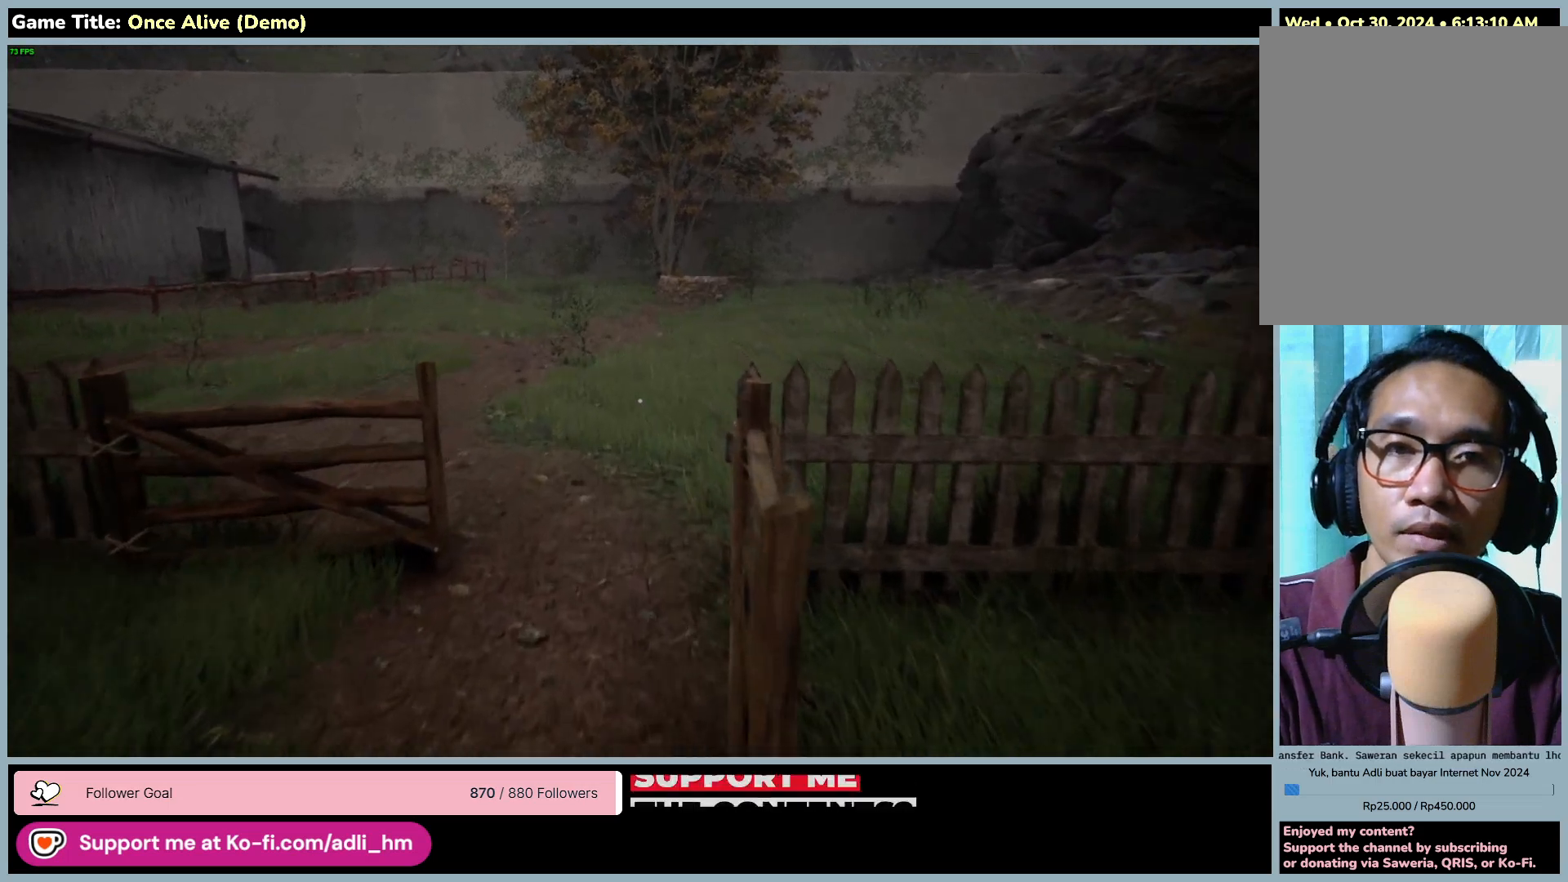
{"keys": ["w"], "mouse": [], "events": []}
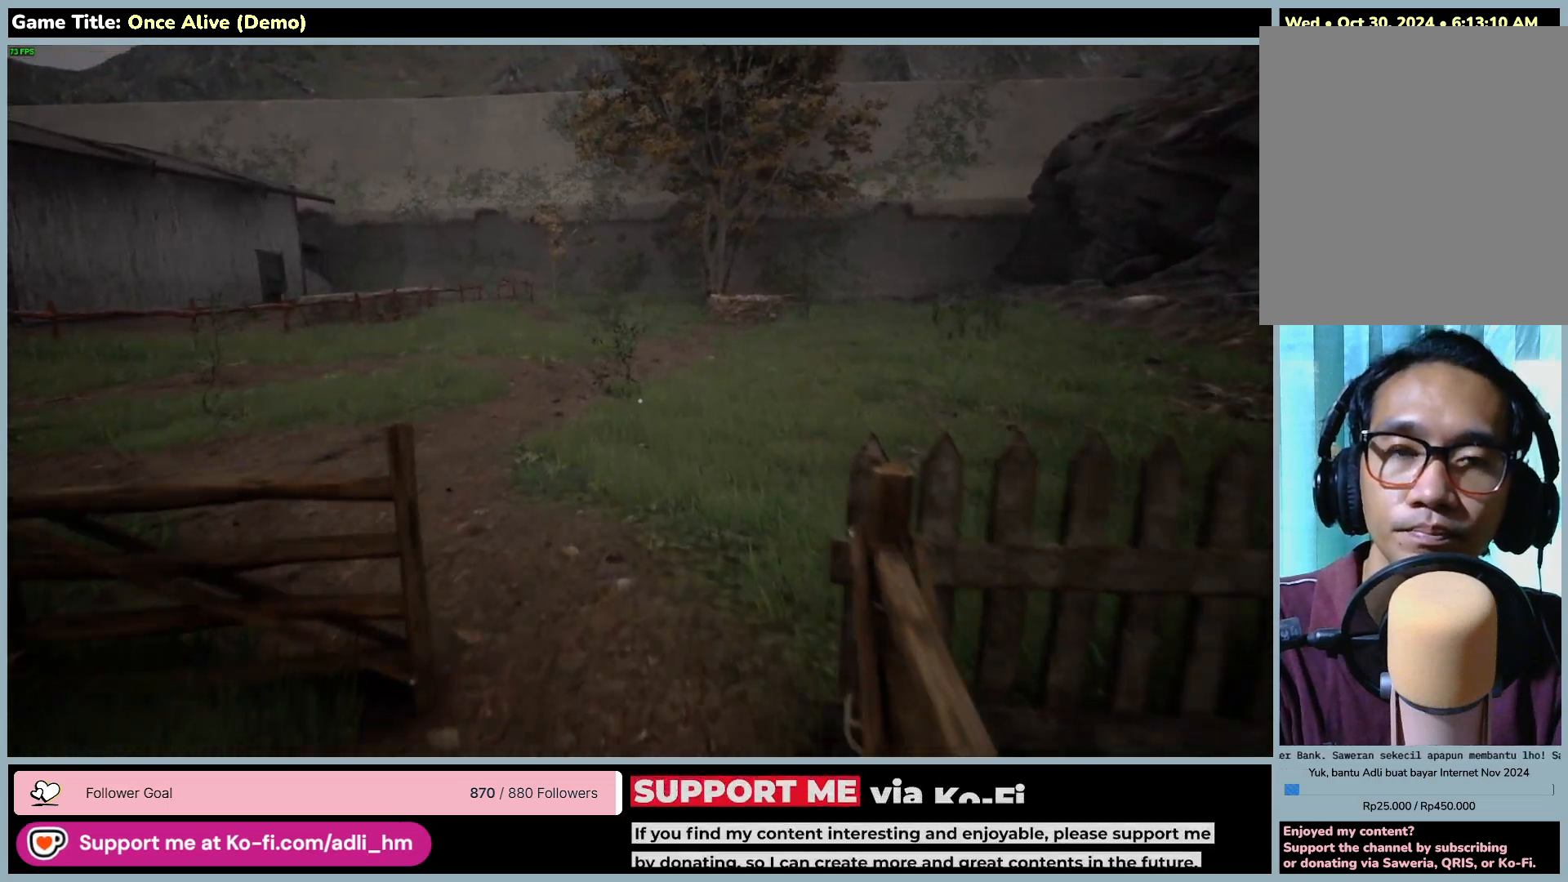
{"keys": ["a", "w"], "mouse": [], "events": [[350, "a", "down"]]}
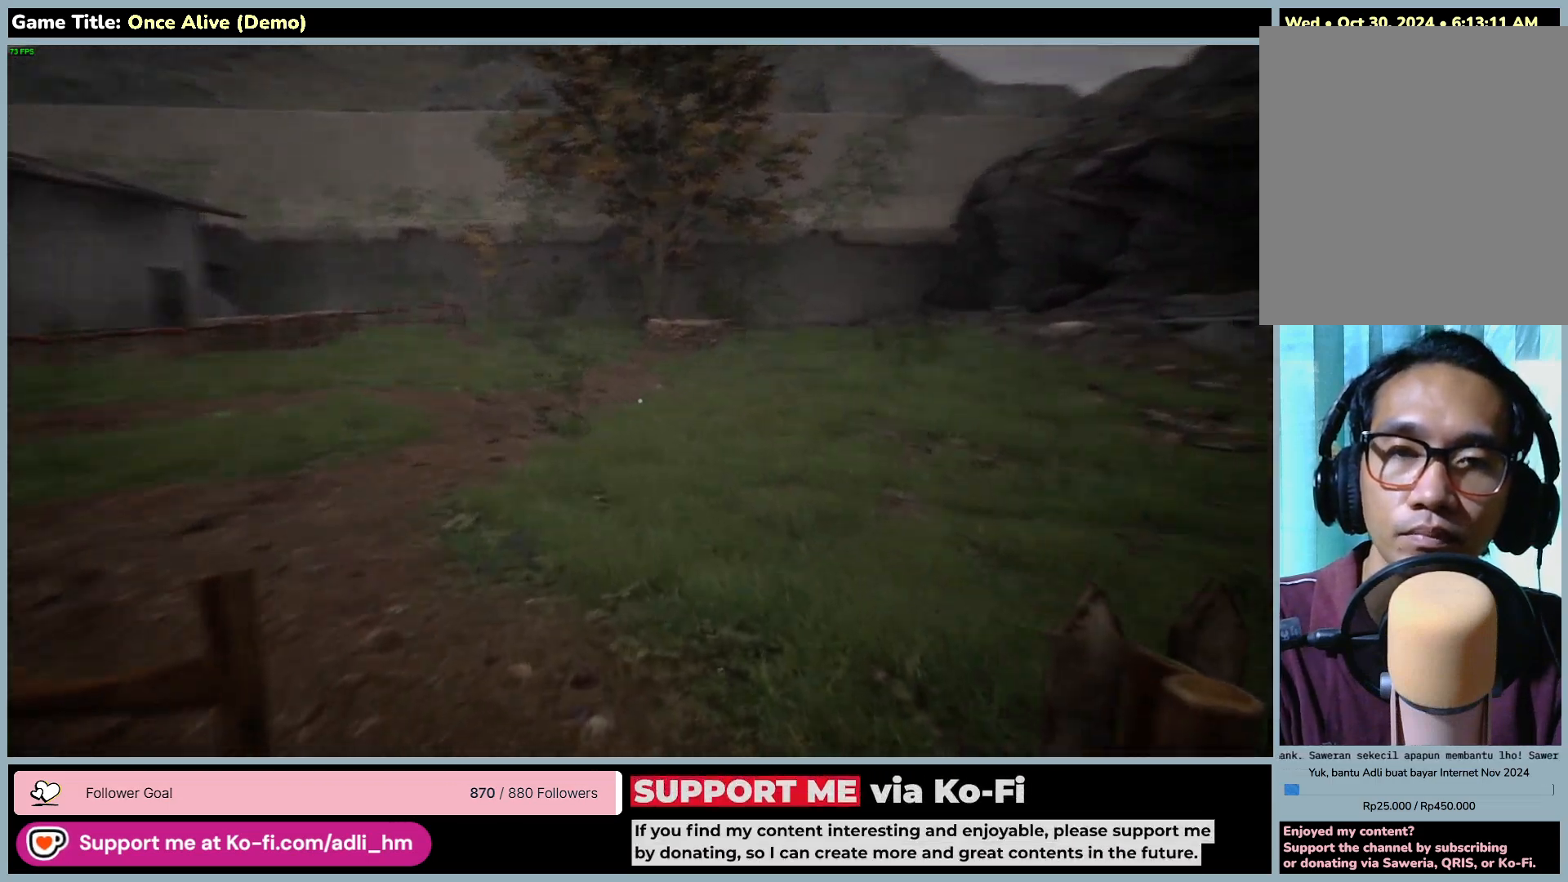
{"keys": ["a", "w"], "mouse": [], "events": []}
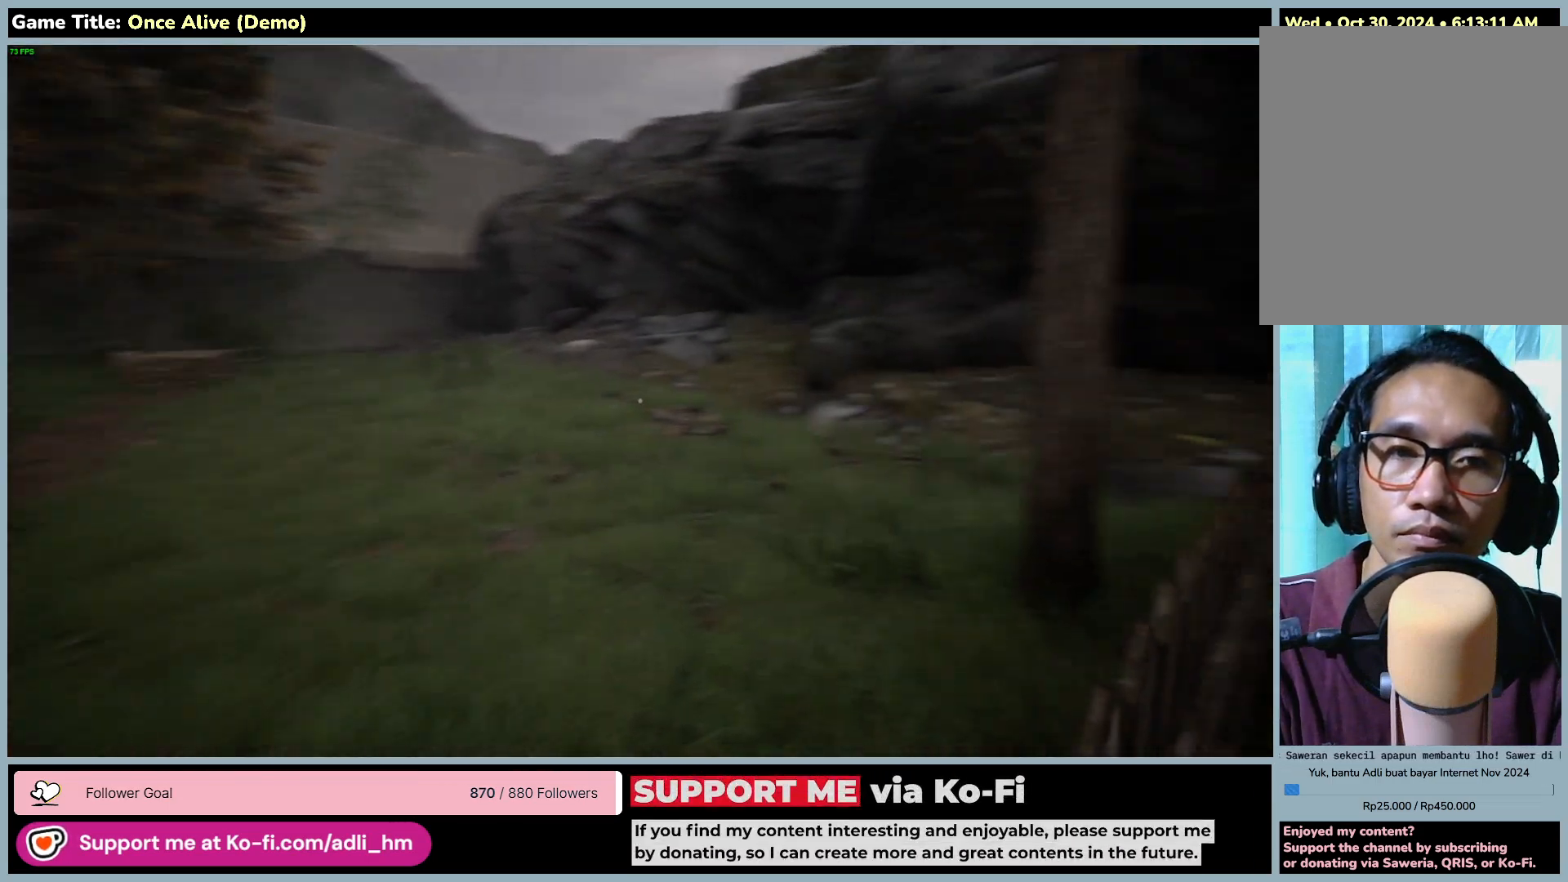
{"keys": ["w"], "mouse": [], "events": [[17, "a", "up"]]}
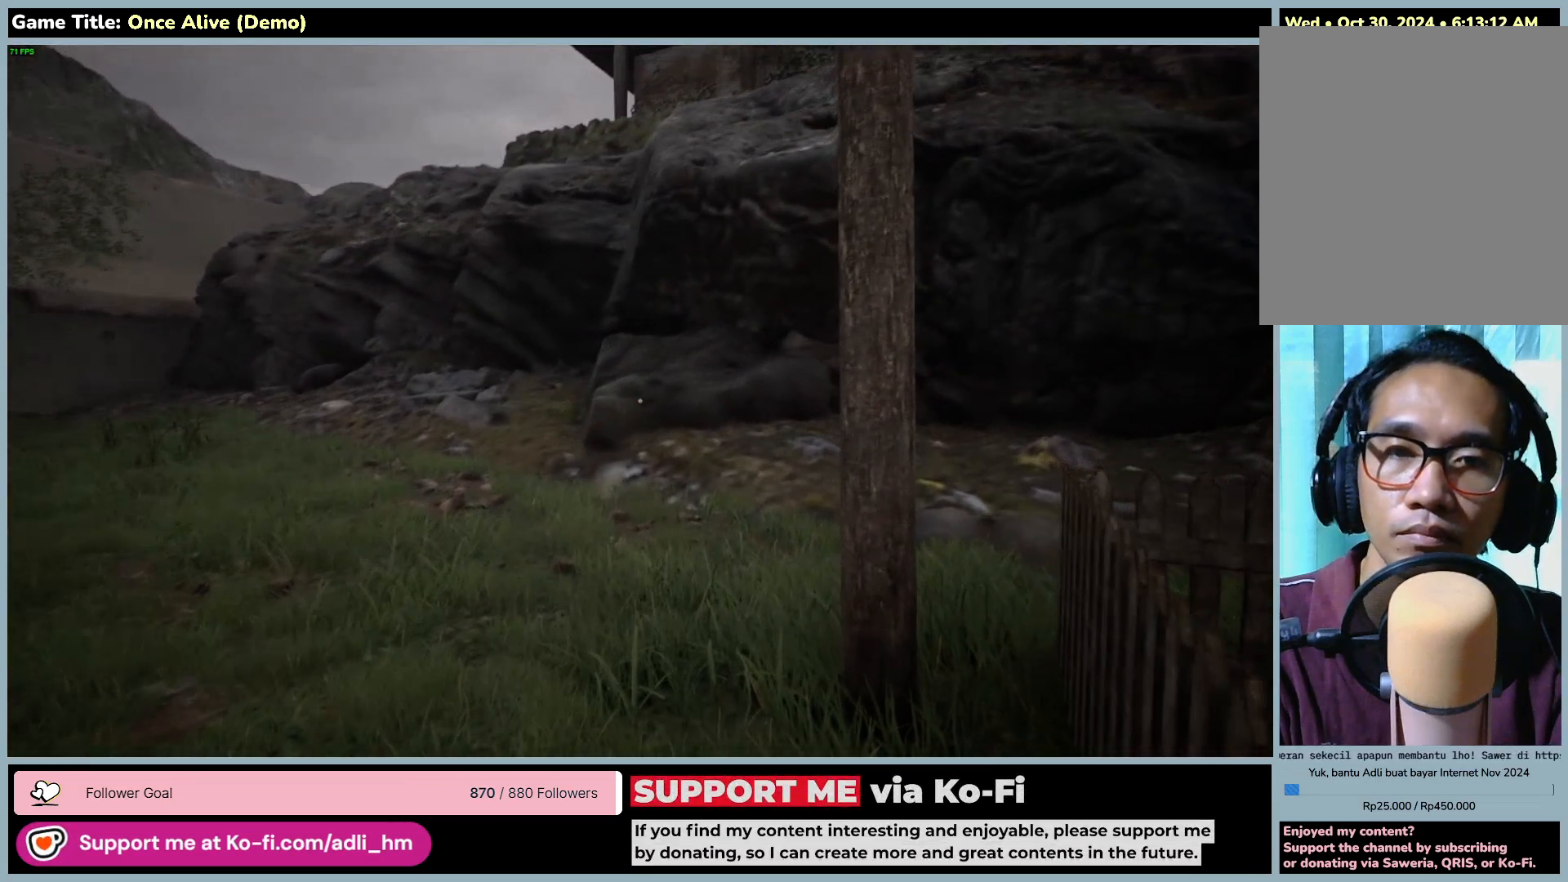
{"keys": [], "mouse": [], "events": [[250, "w", "up"]]}